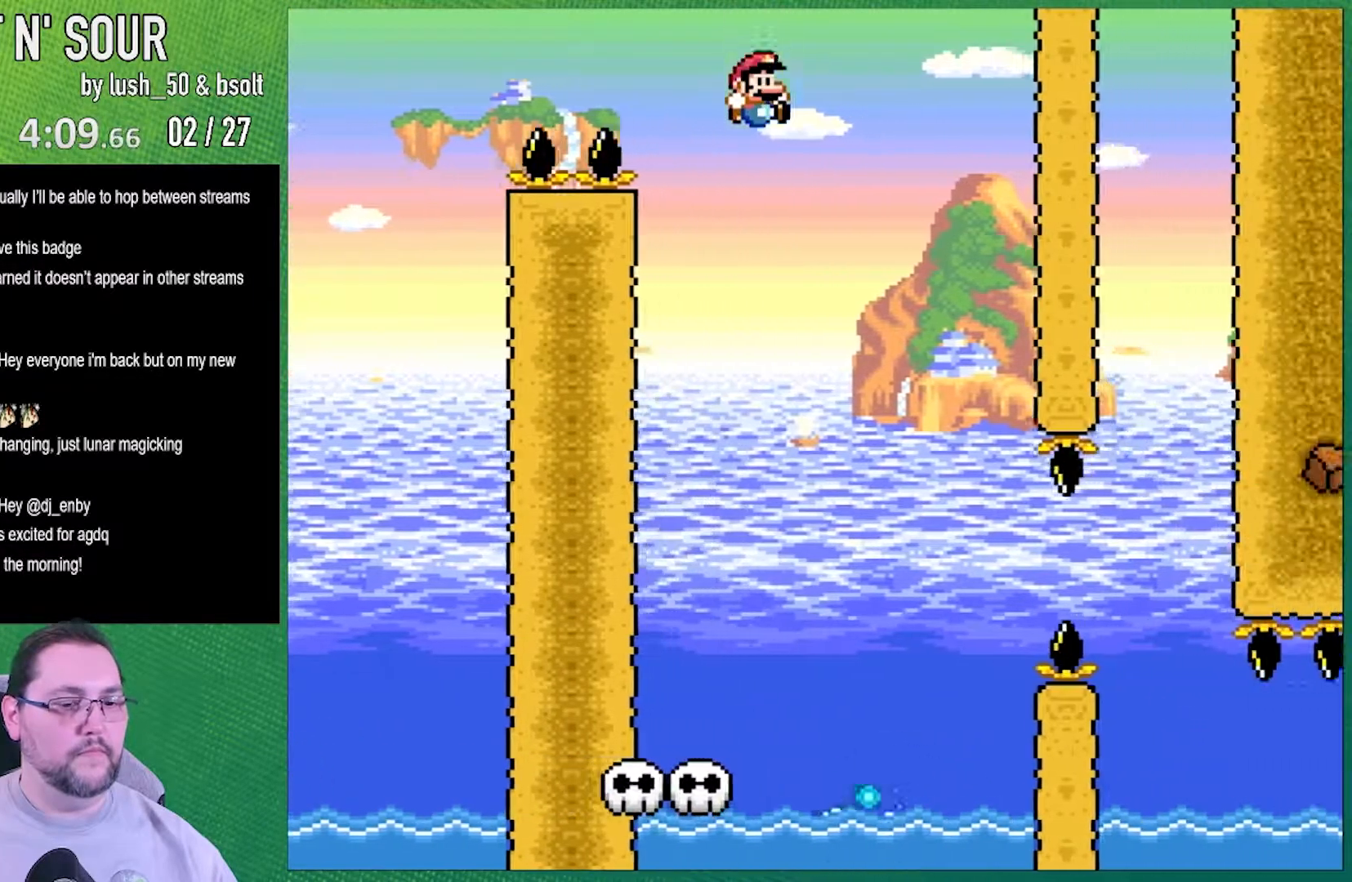
Gameplay with a controller (Nintendo layout); each line is a JSON object with the inputs held at the frame after it. "events" lists button and stick changes between this image and that frame as [ms after this image, input, new state], when the widget could be followed in between. Not read: L3 R3.
{"buttons": ["B", "Y"], "events": [[117, "DPAD_RIGHT", "up"], [150, "DPAD_LEFT", "down"], [300, "DPAD_LEFT", "up"]]}
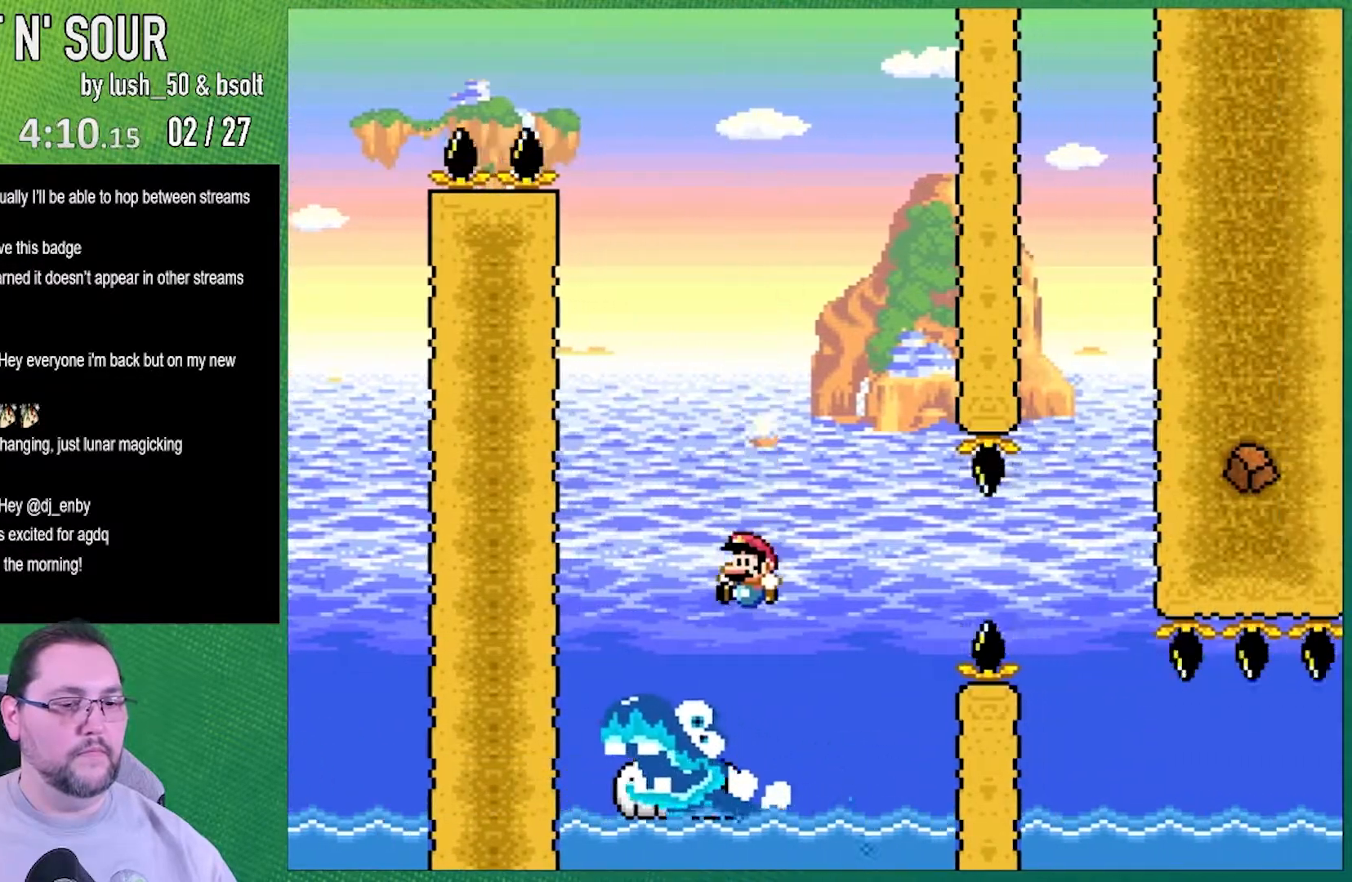
{"buttons": ["Y"], "events": [[50, "DPAD_LEFT", "down"], [150, "DPAD_LEFT", "up"], [250, "B", "up"]]}
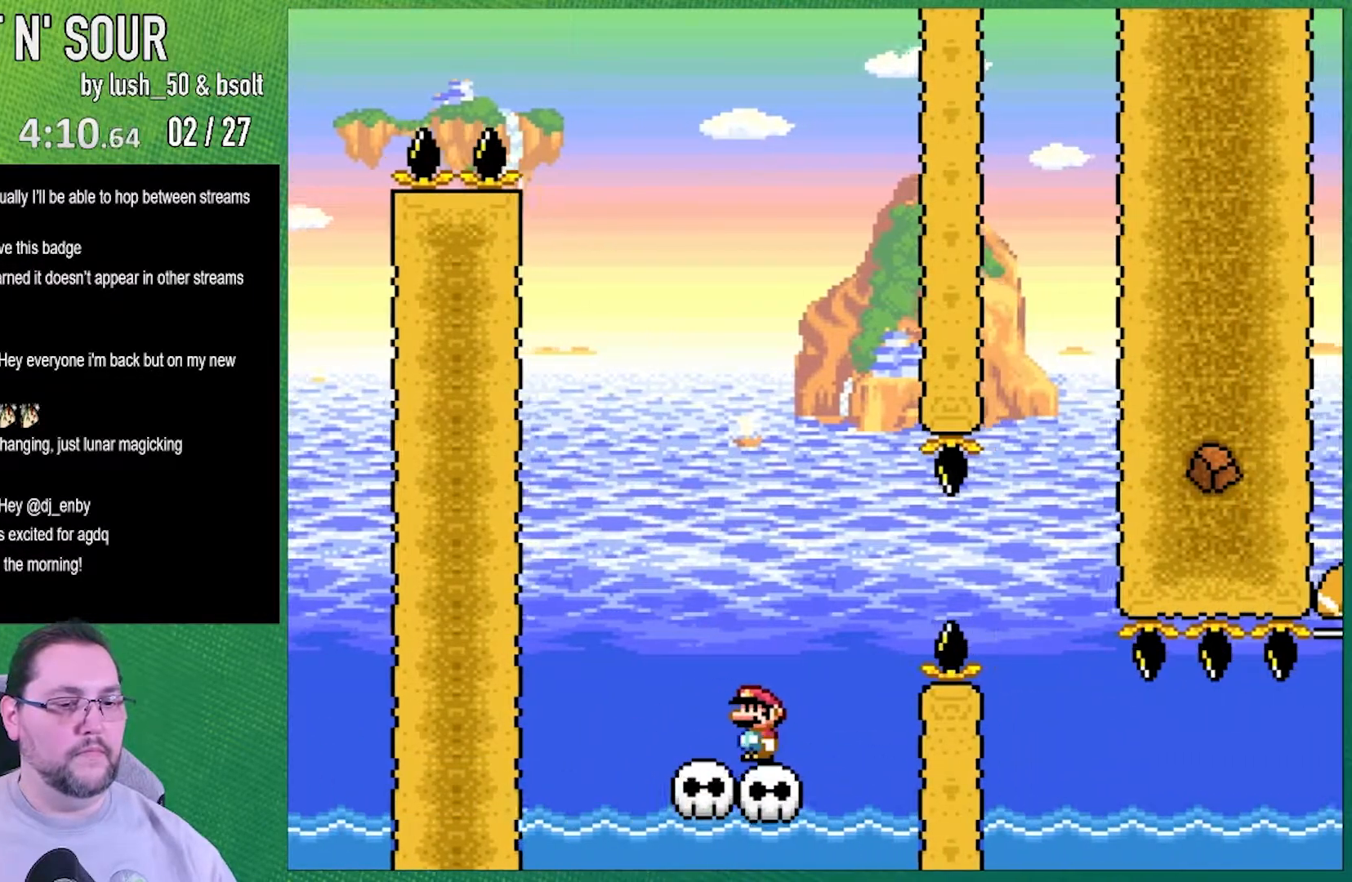
{"buttons": ["Y"], "events": []}
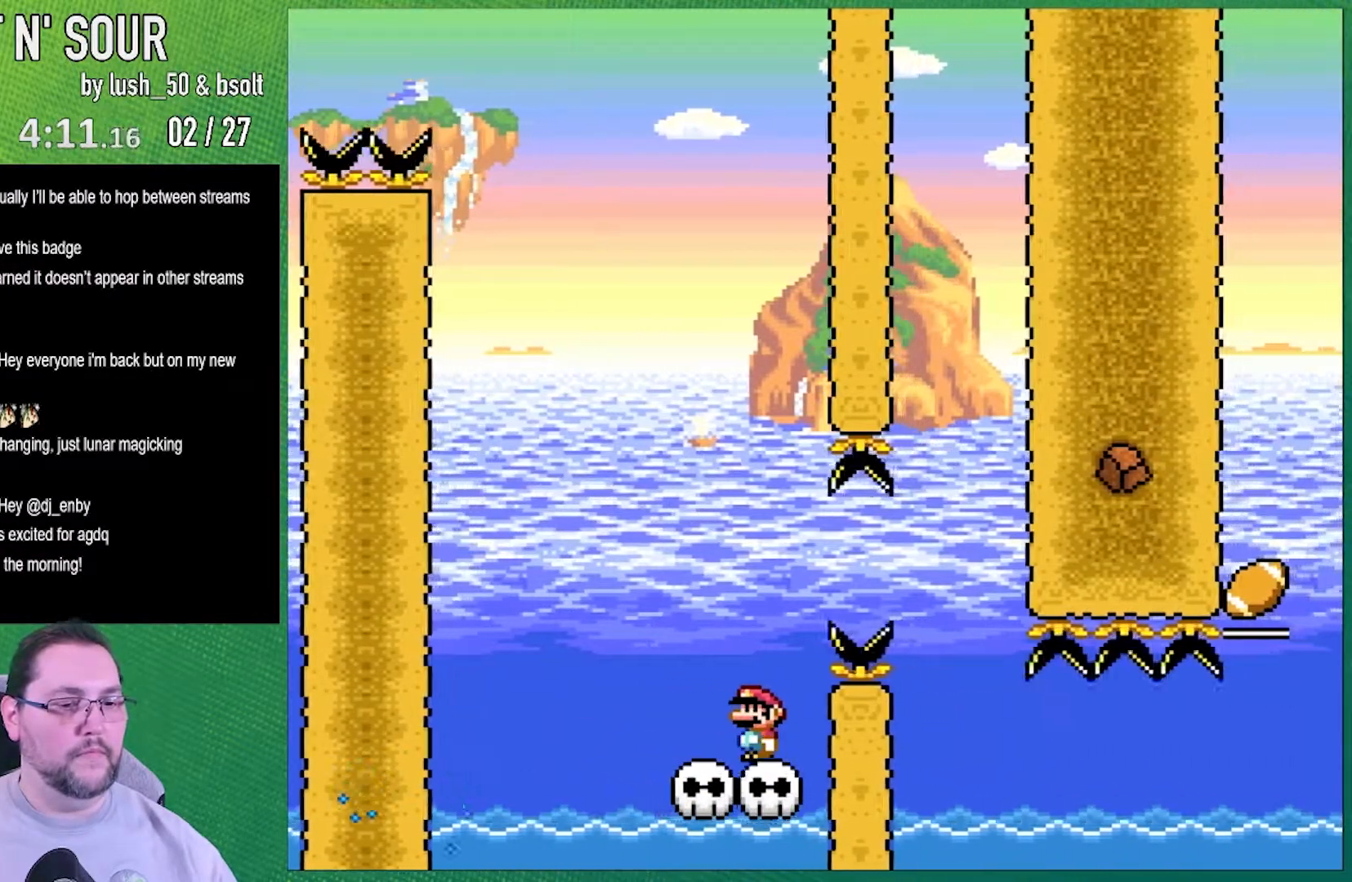
{"buttons": ["A", "X", "DPAD_RIGHT"], "events": [[50, "Y", "up"], [83, "A", "down"], [83, "X", "down"], [117, "DPAD_RIGHT", "down"]]}
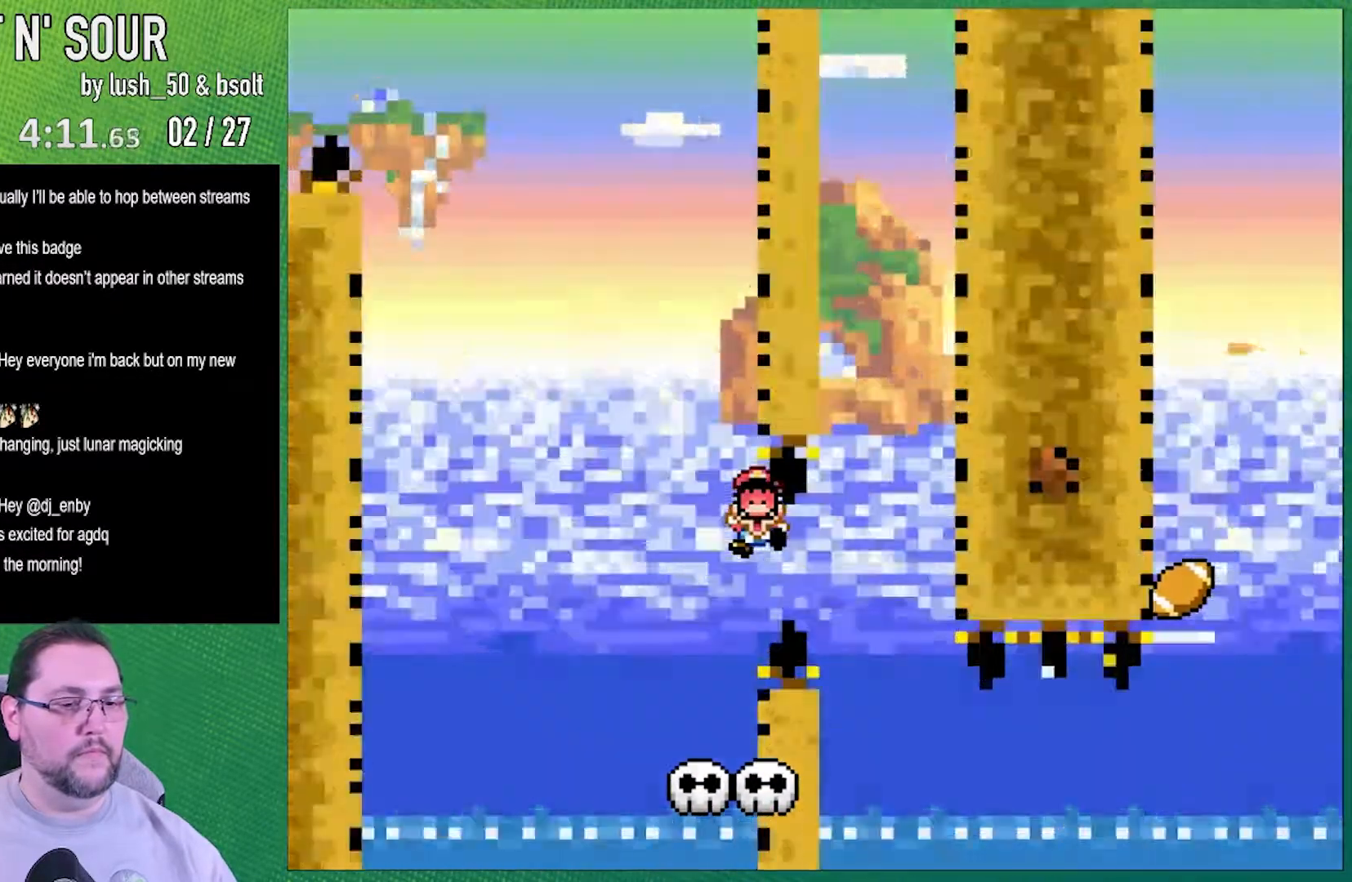
{"buttons": [], "events": [[33, "DPAD_RIGHT", "up"], [83, "DPAD_LEFT", "down"], [250, "A", "up"], [250, "DPAD_LEFT", "up"], [333, "X", "up"]]}
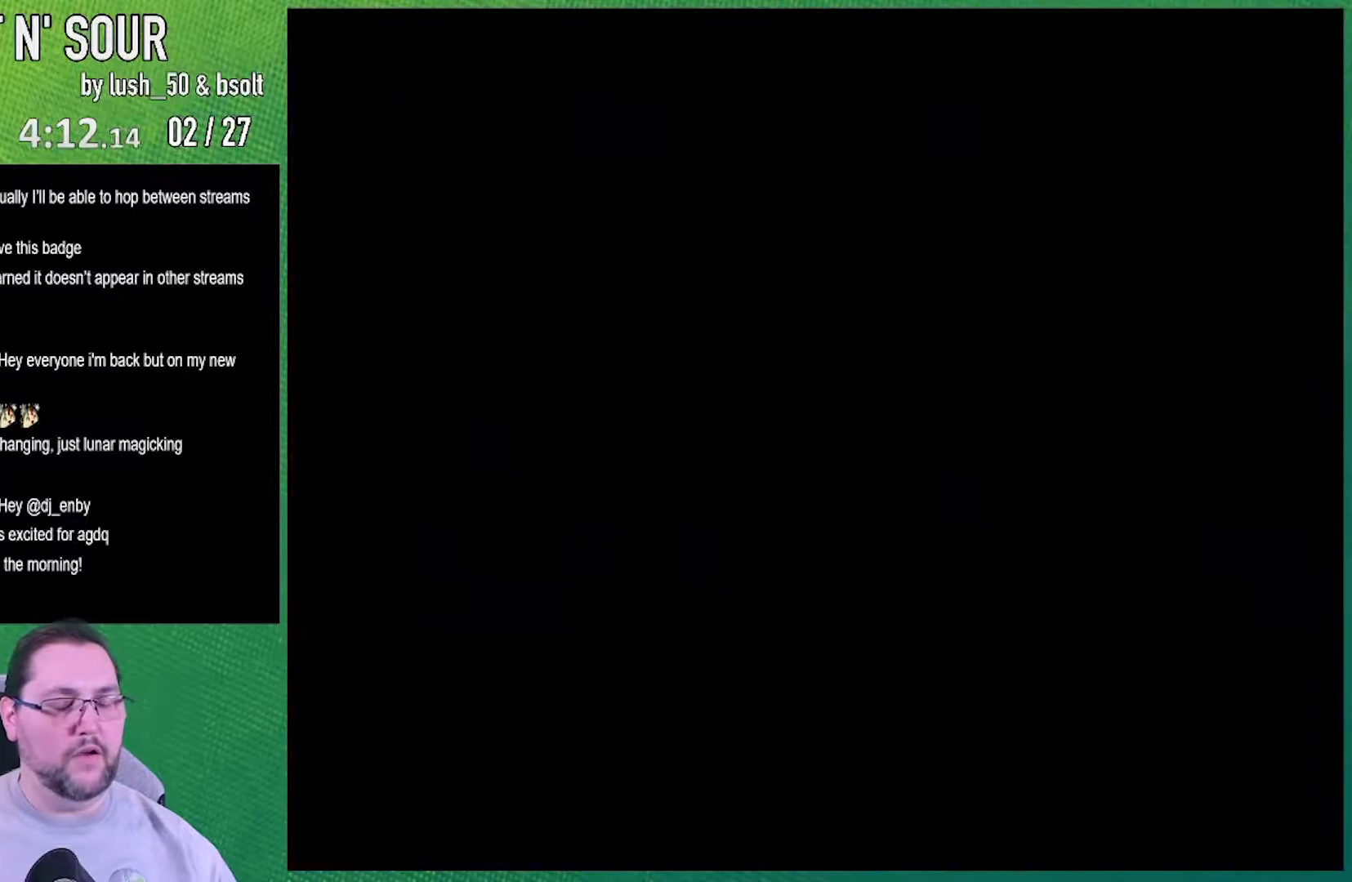
{"buttons": [], "events": []}
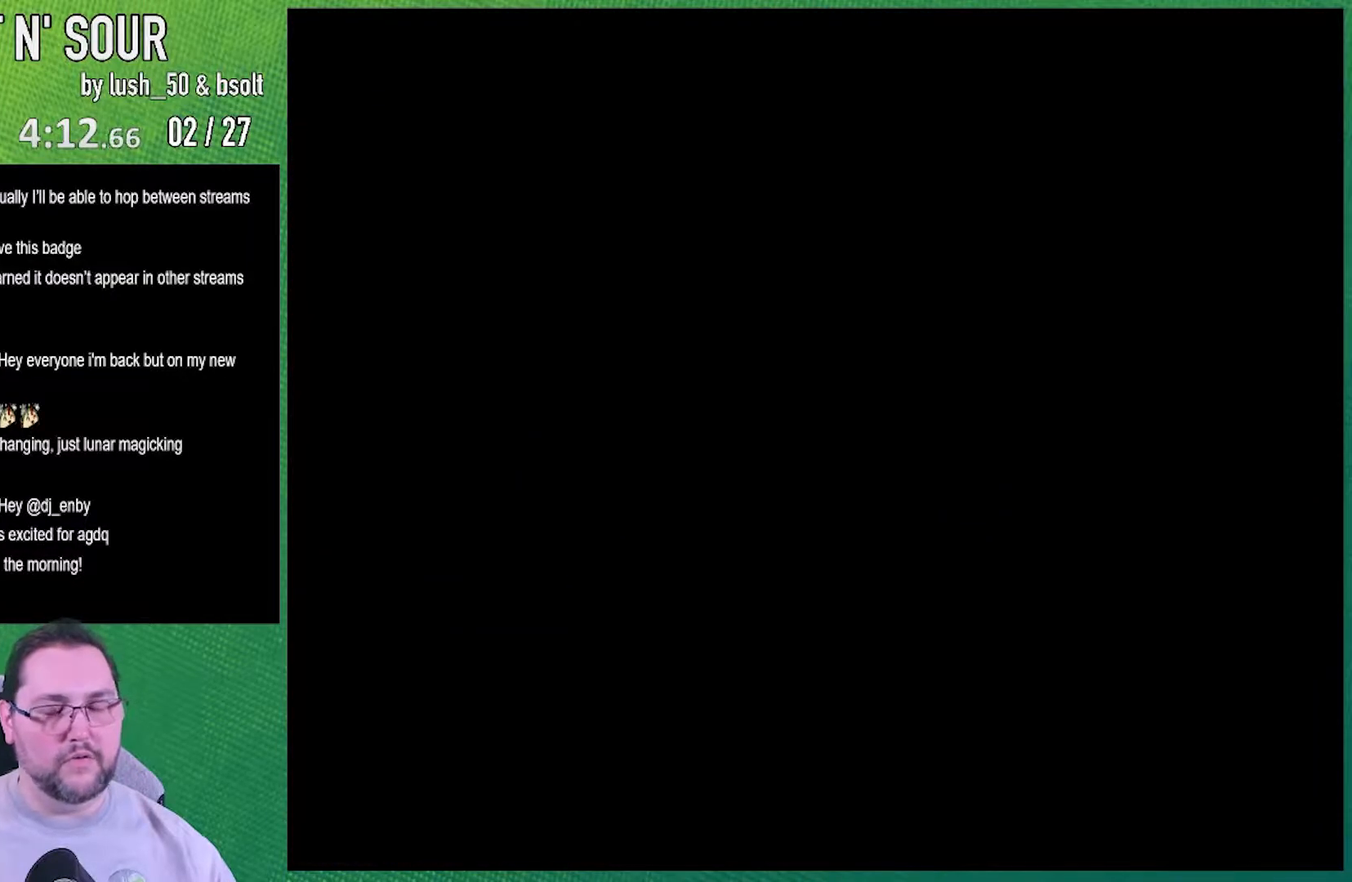
{"buttons": [], "events": [[17, "R1", "down"], [50, "R1", "up"]]}
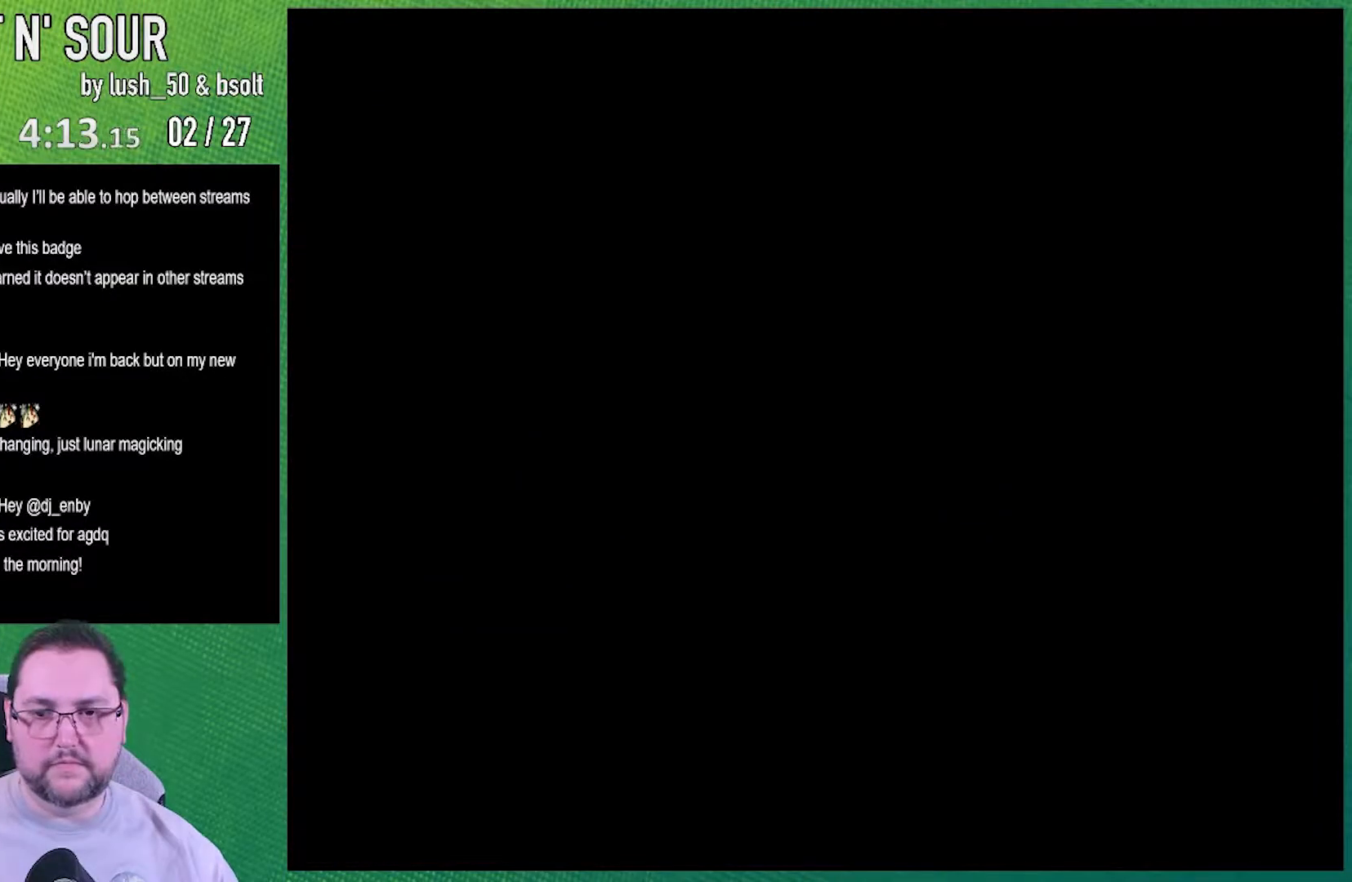
{"buttons": [], "events": [[250, "R1", "down"], [283, "R1", "up"]]}
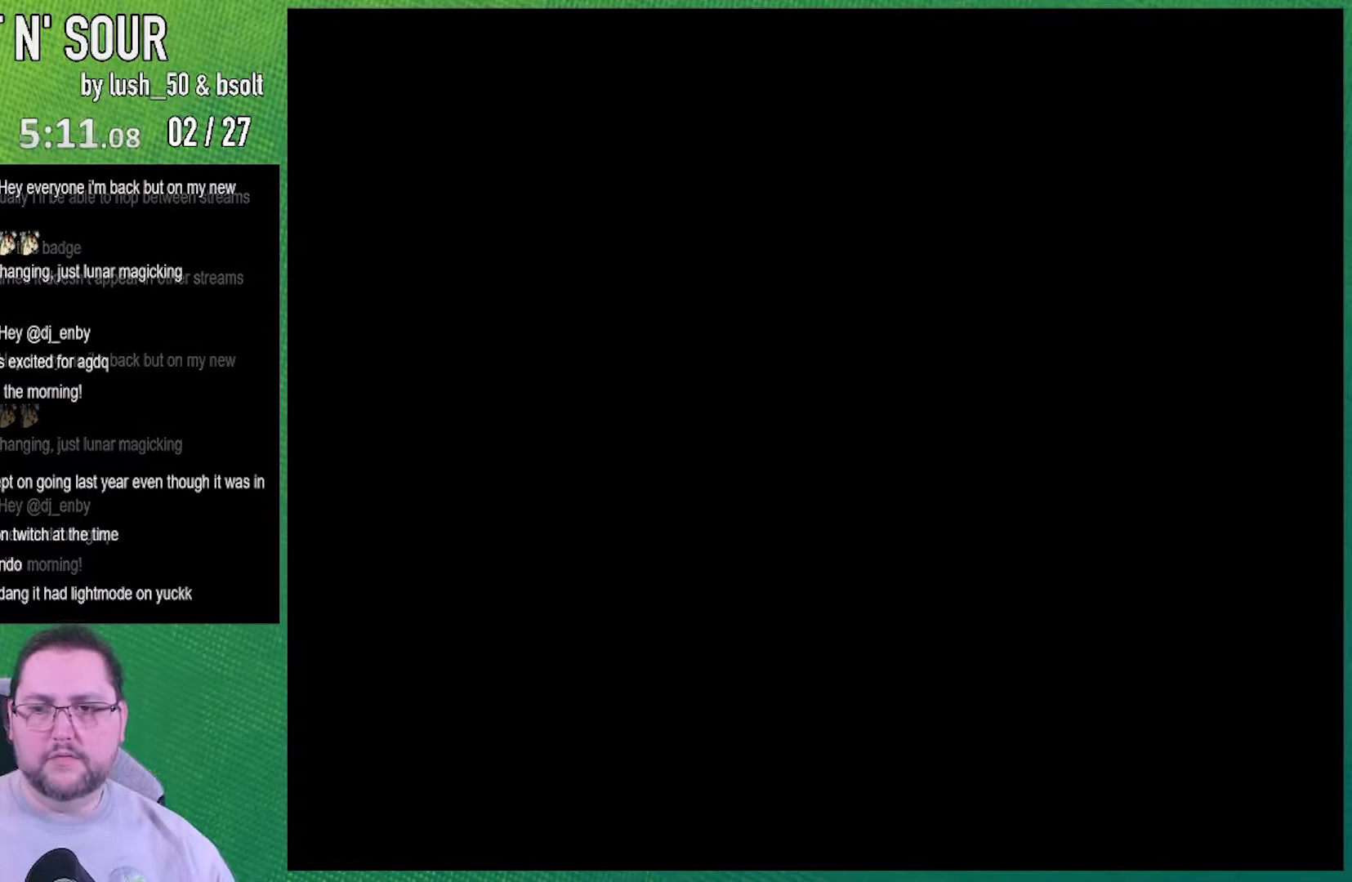
{"buttons": [], "events": []}
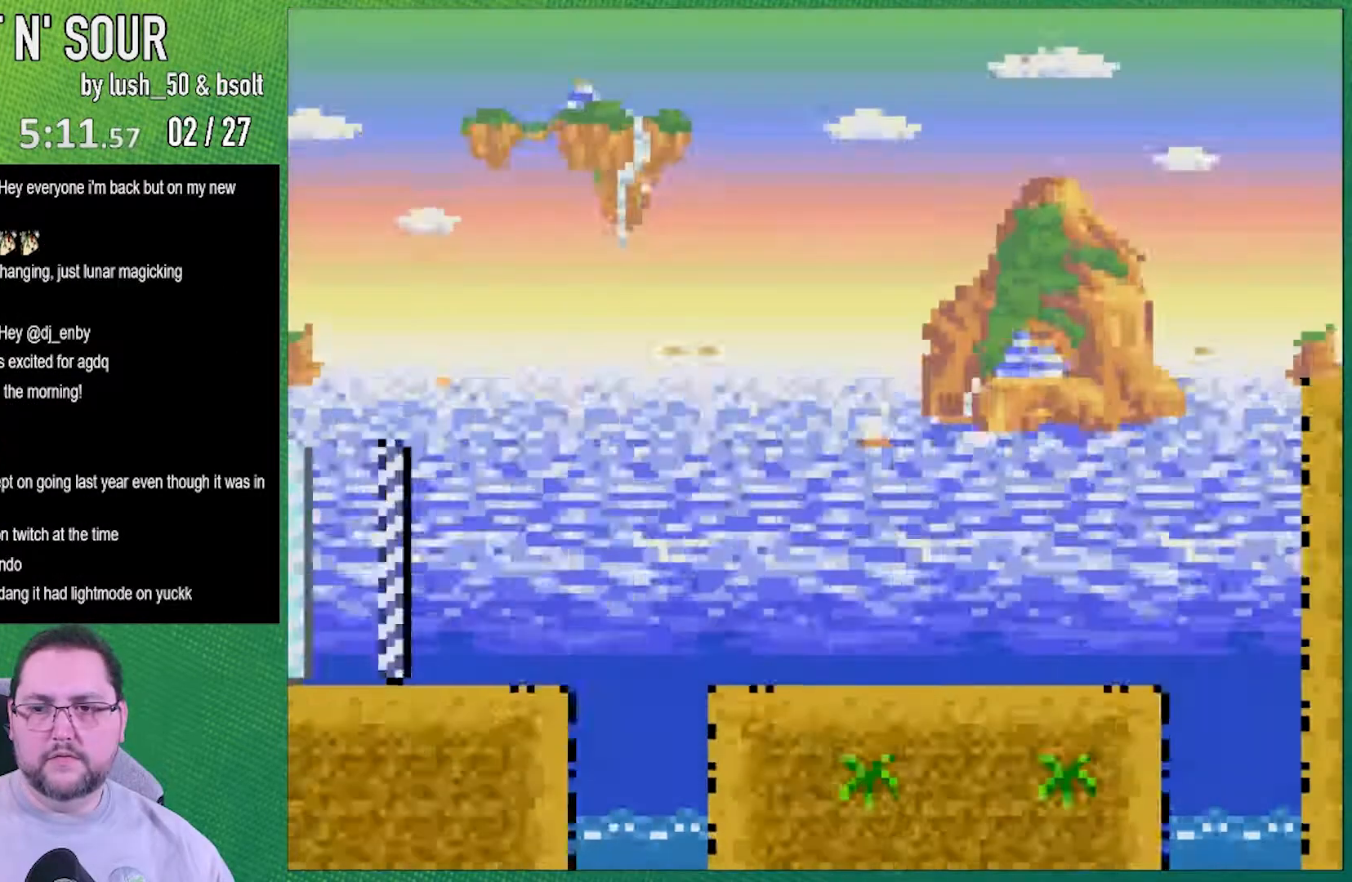
{"buttons": ["Y", "DPAD_RIGHT"], "events": [[400, "Y", "down"], [500, "DPAD_RIGHT", "down"]]}
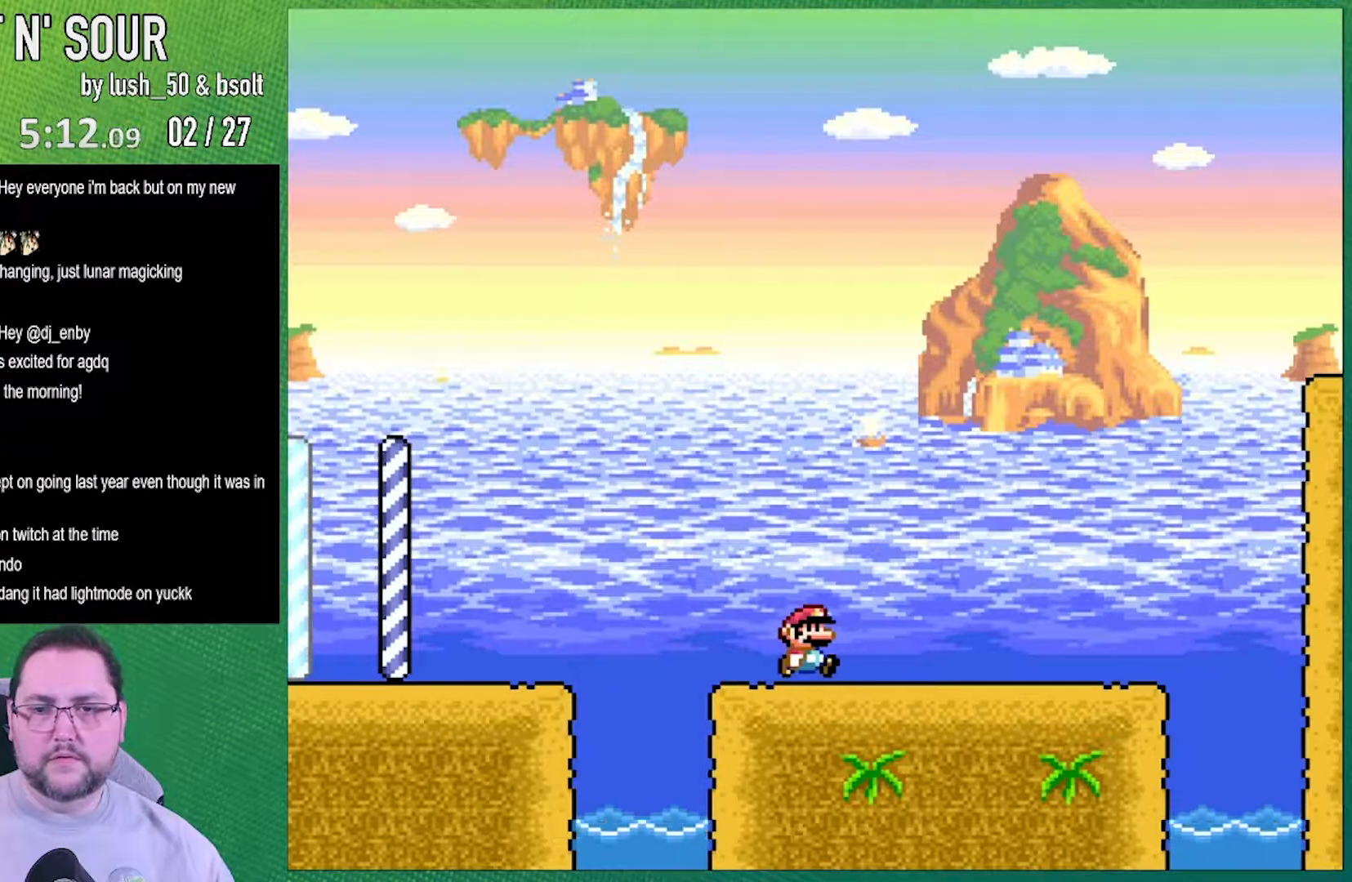
{"buttons": ["Y", "DPAD_RIGHT"], "events": []}
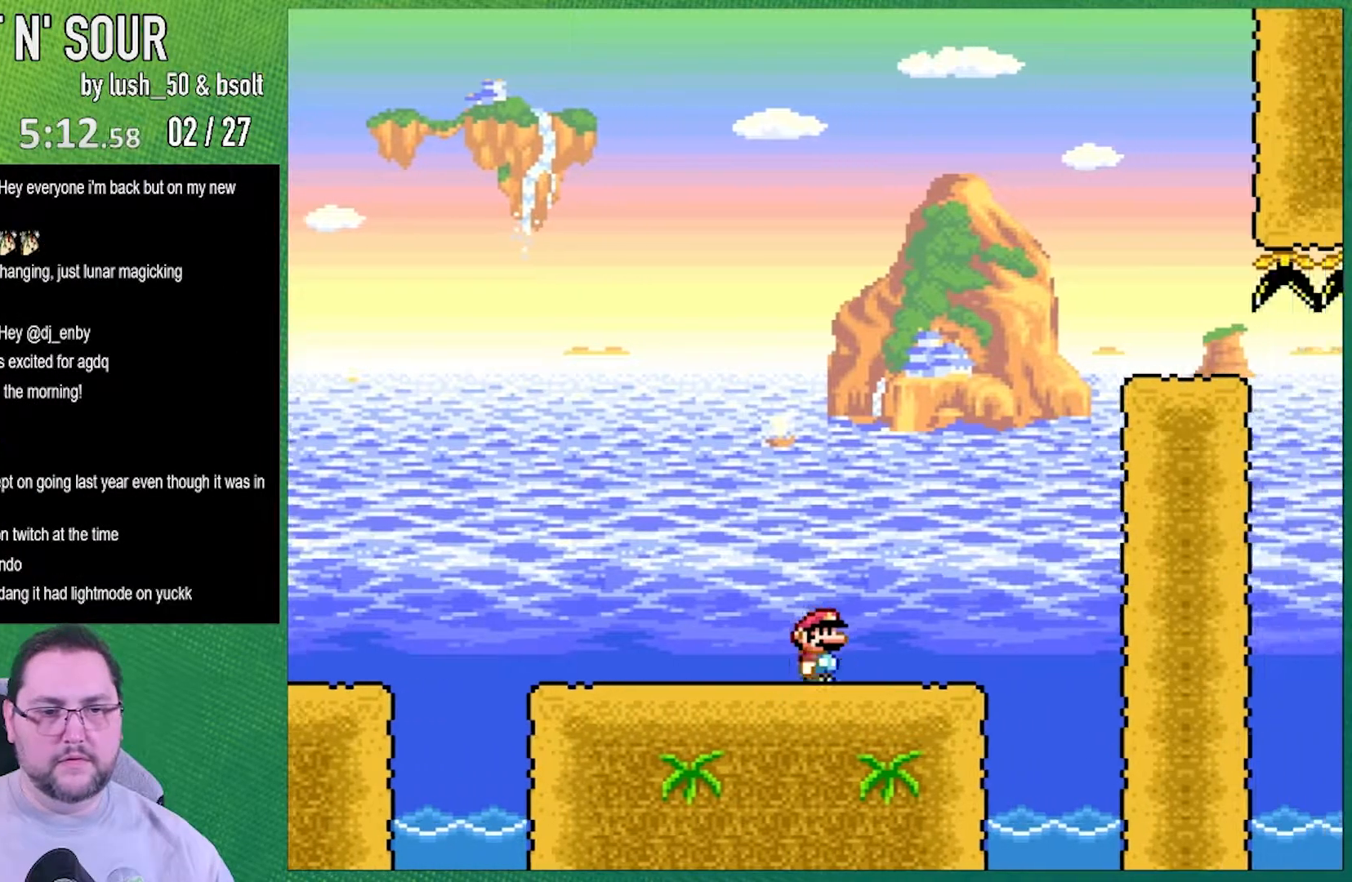
{"buttons": ["B", "Y", "DPAD_RIGHT"], "events": [[100, "B", "down"]]}
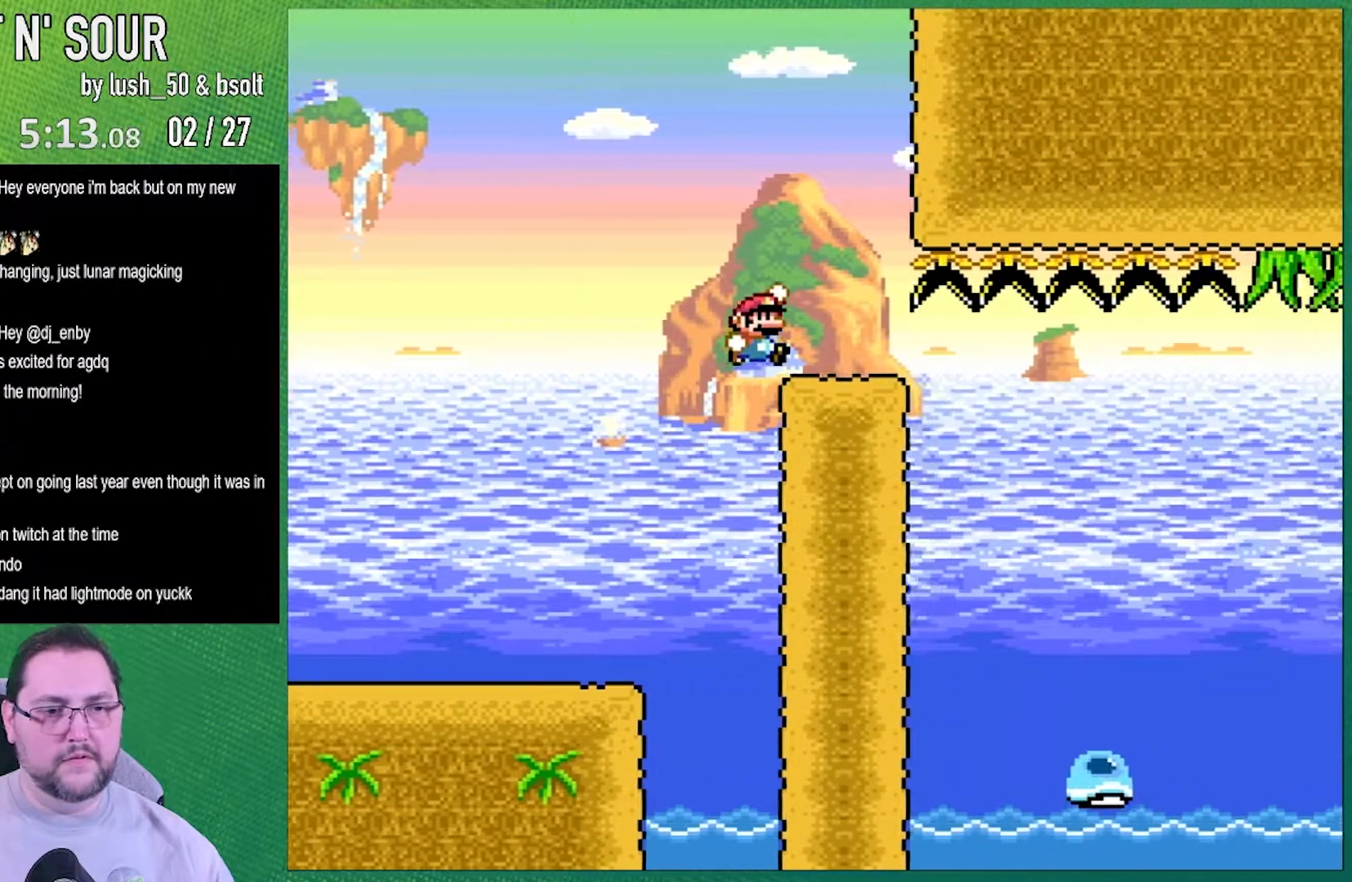
{"buttons": ["Y", "DPAD_RIGHT"], "events": [[150, "B", "up"]]}
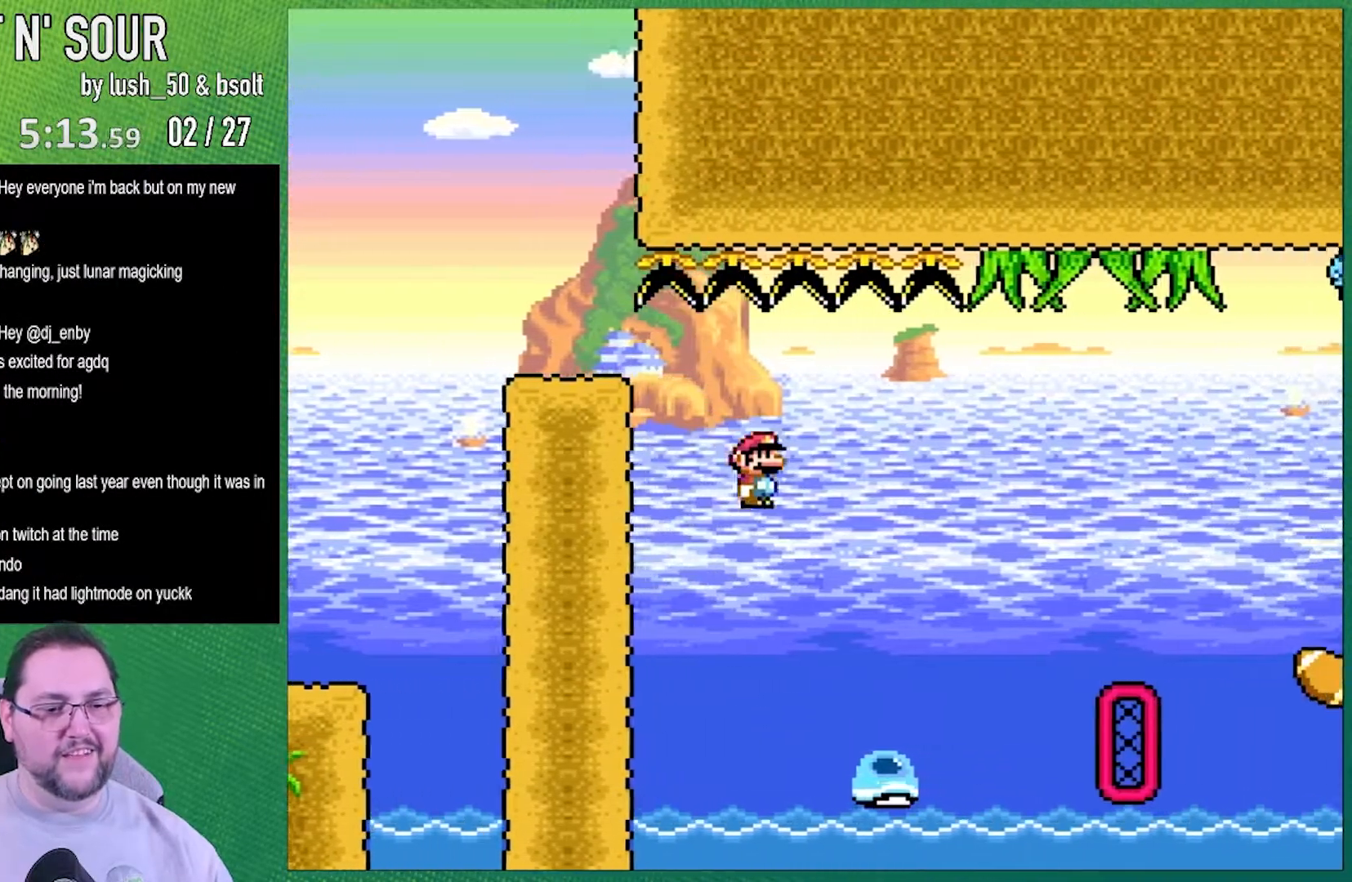
{"buttons": ["Y"], "events": [[83, "DPAD_RIGHT", "up"], [283, "DPAD_LEFT", "down"], [433, "DPAD_LEFT", "up"]]}
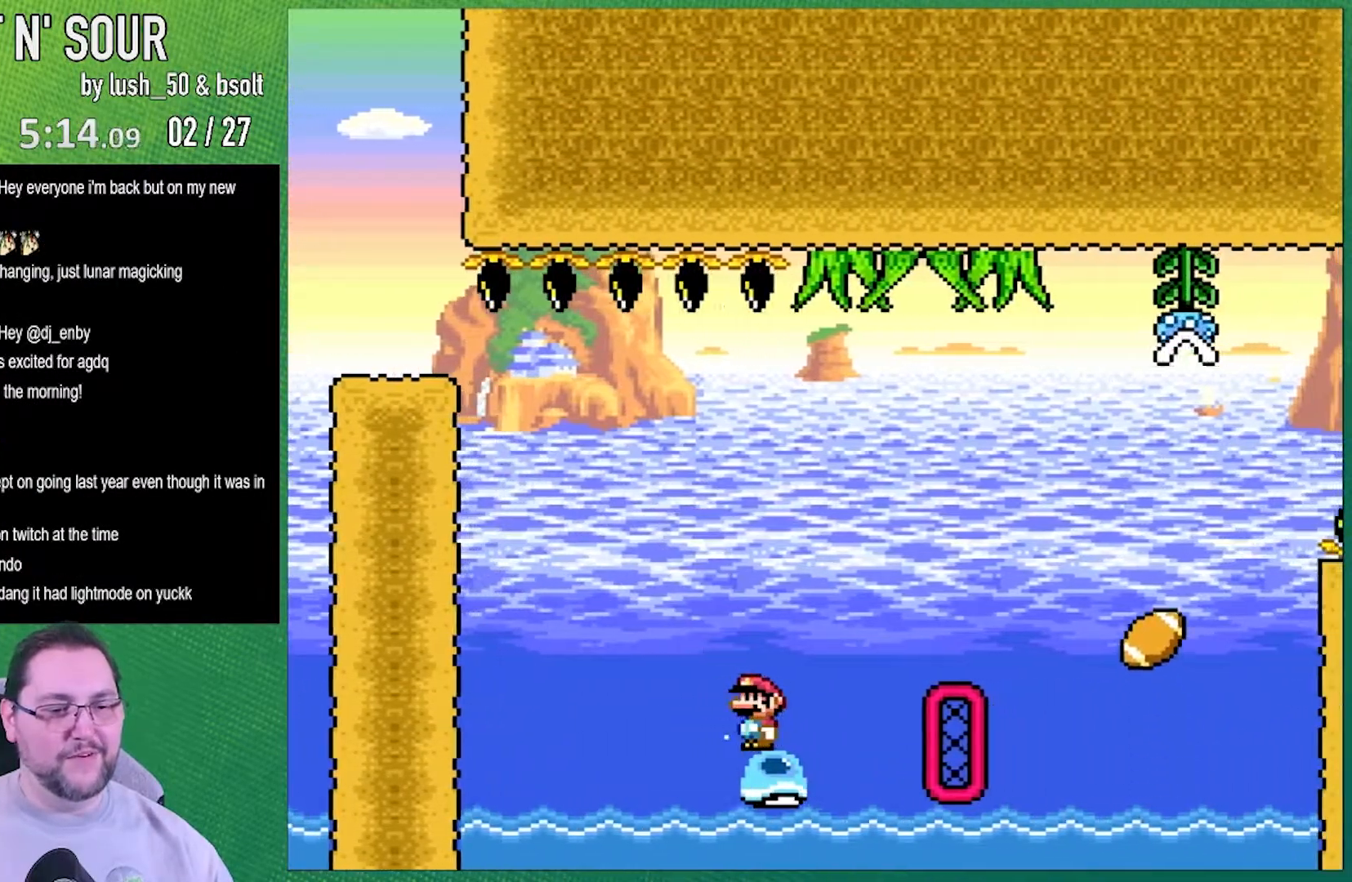
{"buttons": ["Y"], "events": []}
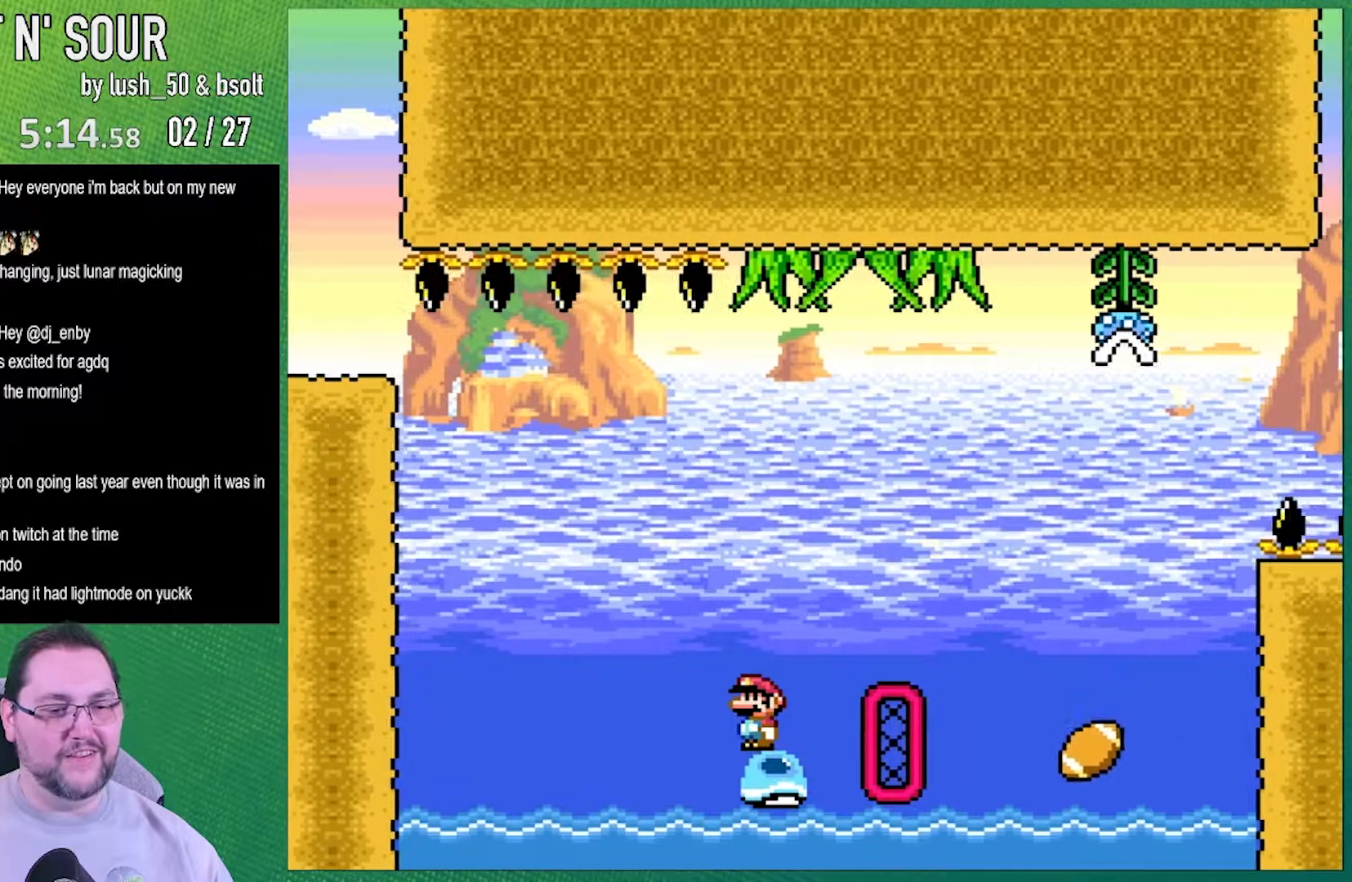
{"buttons": ["B", "Y", "DPAD_RIGHT"], "events": [[150, "DPAD_RIGHT", "down"], [217, "B", "down"]]}
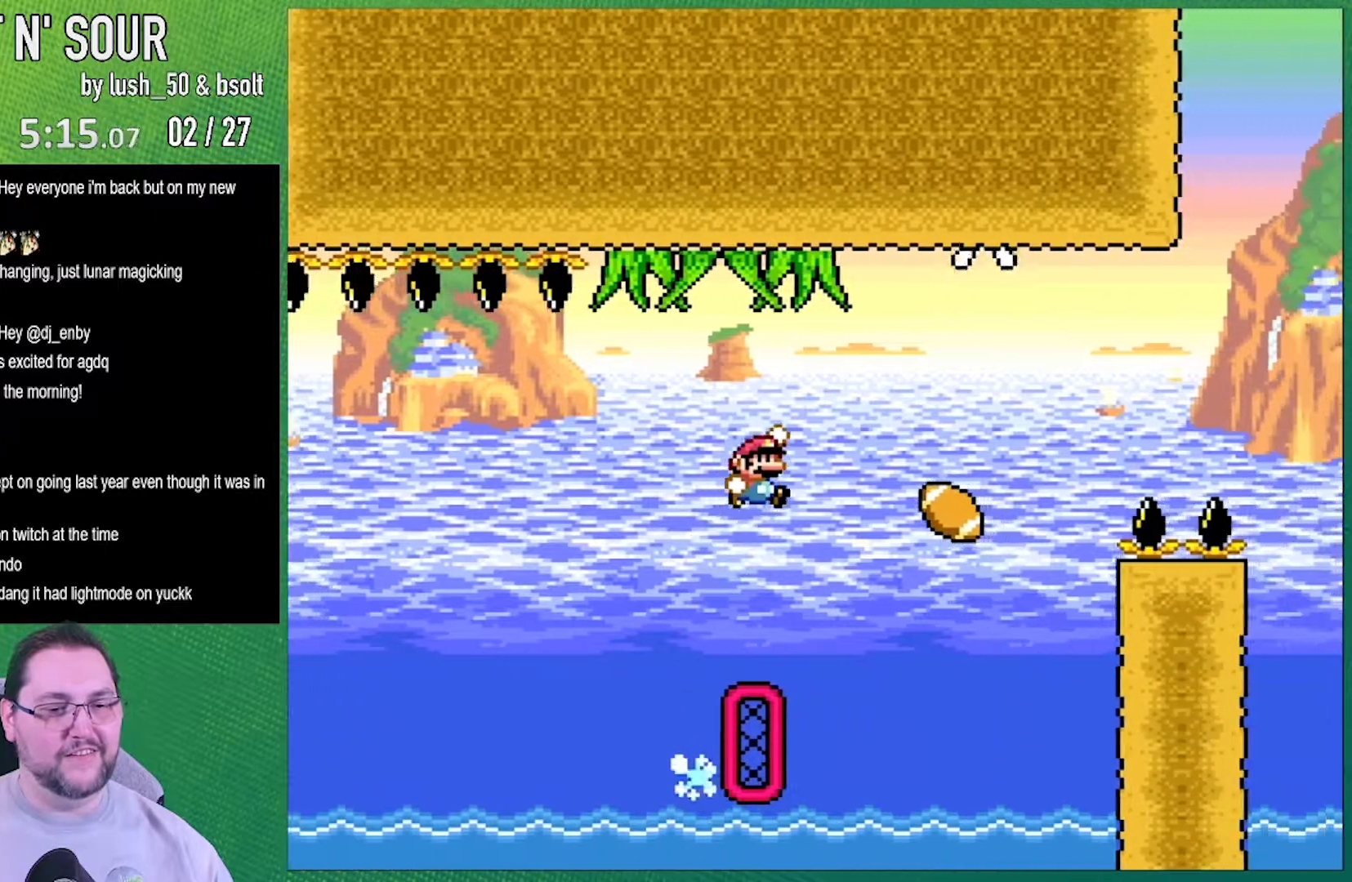
{"buttons": ["B", "Y", "DPAD_RIGHT"], "events": [[217, "DPAD_RIGHT", "up"], [250, "DPAD_LEFT", "down"], [367, "DPAD_LEFT", "up"], [467, "DPAD_RIGHT", "down"]]}
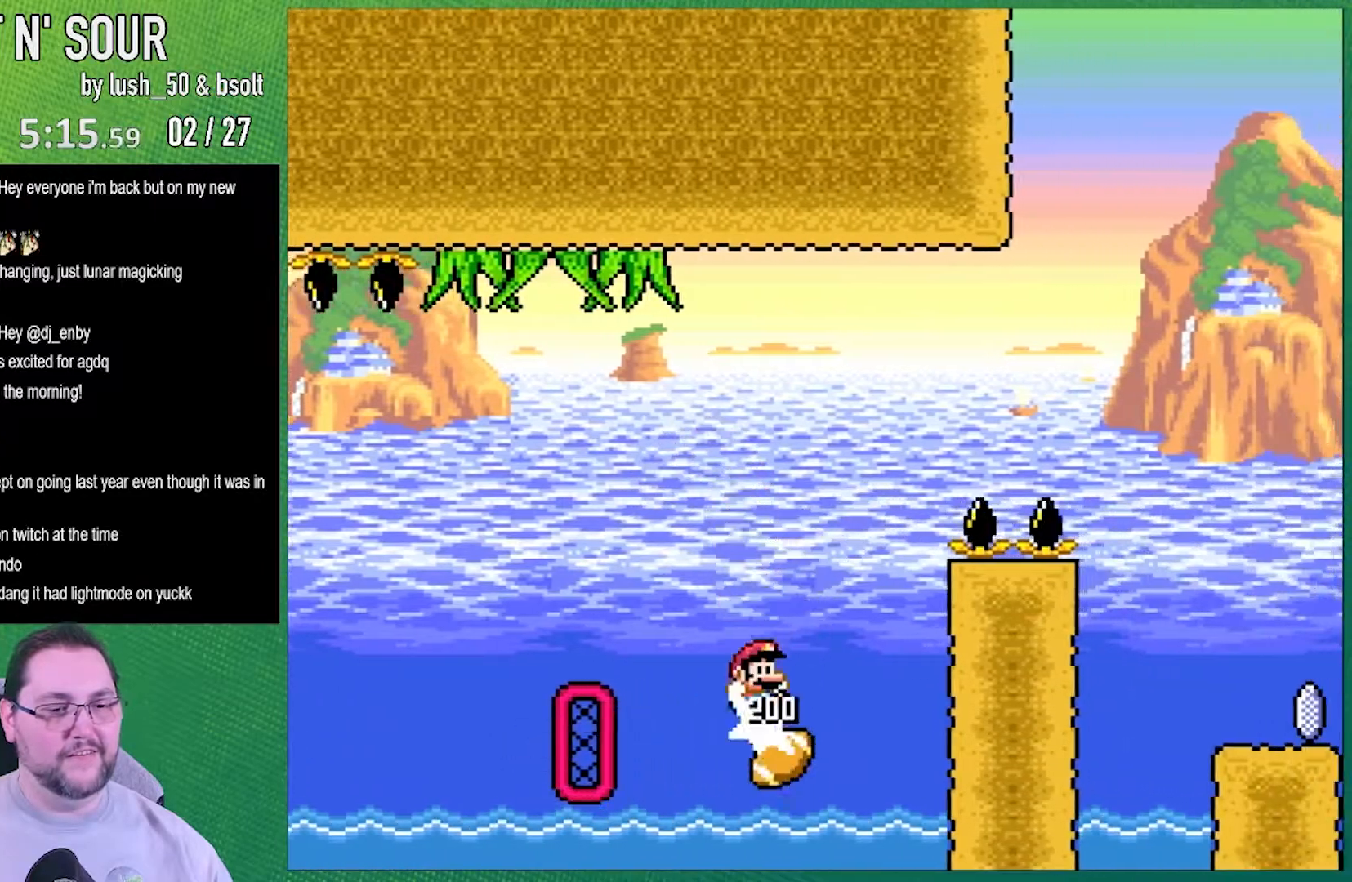
{"buttons": ["B", "Y", "DPAD_RIGHT"], "events": [[83, "DPAD_RIGHT", "up"], [150, "DPAD_RIGHT", "down"]]}
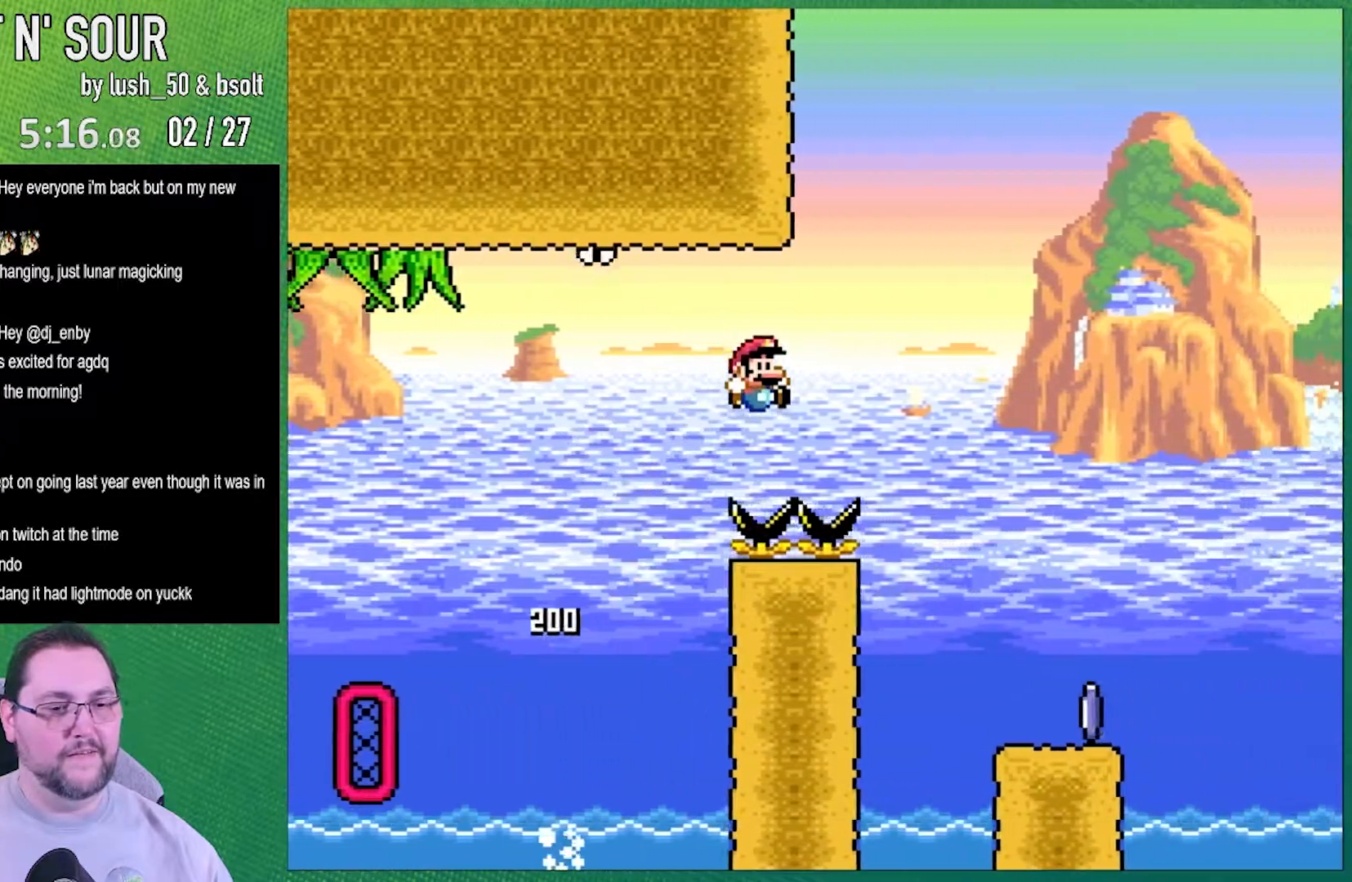
{"buttons": ["X", "DPAD_RIGHT"], "events": [[317, "B", "up"], [317, "Y", "up"], [333, "X", "down"]]}
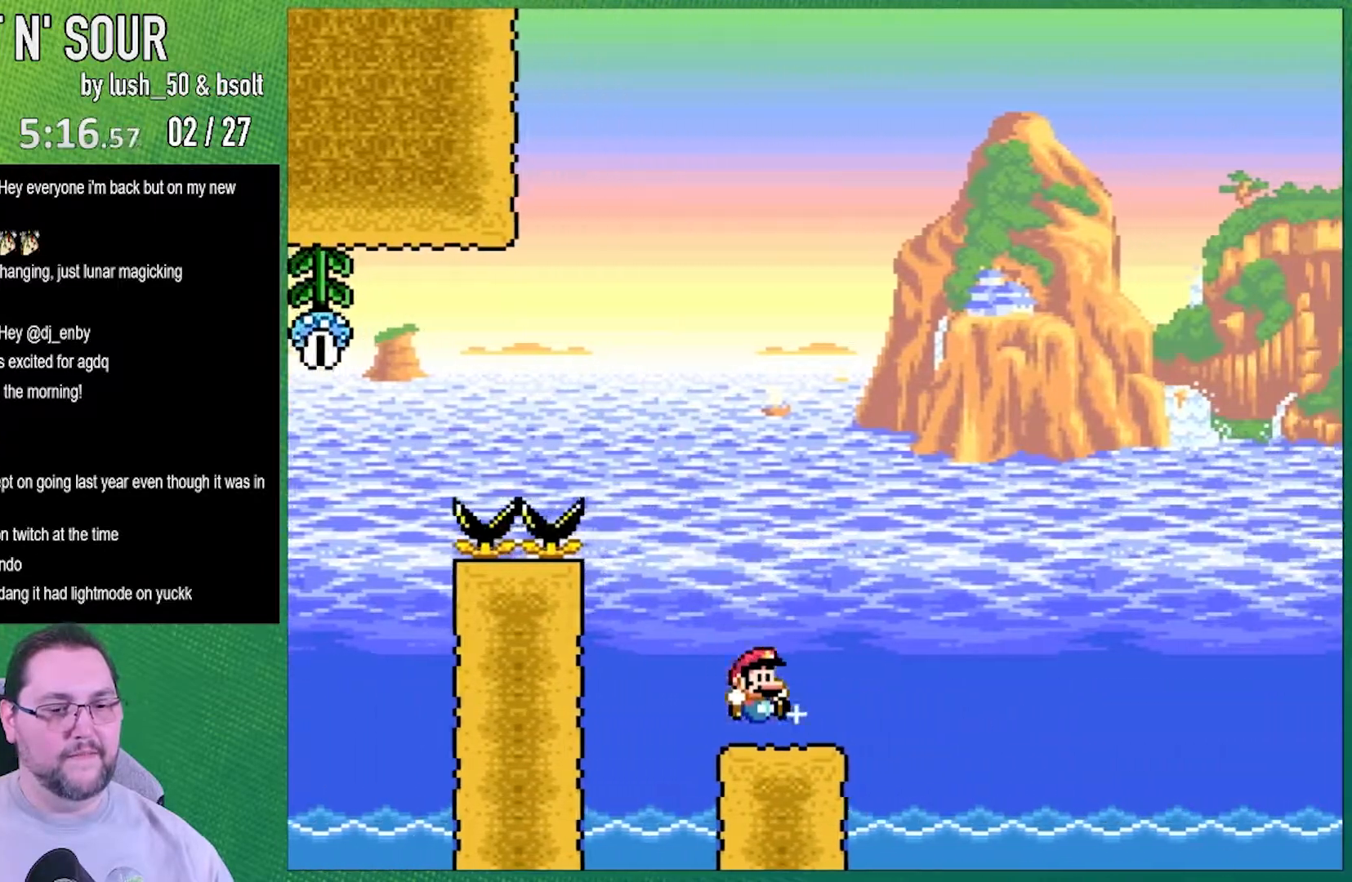
{"buttons": ["A", "X", "DPAD_RIGHT"], "events": [[217, "A", "down"]]}
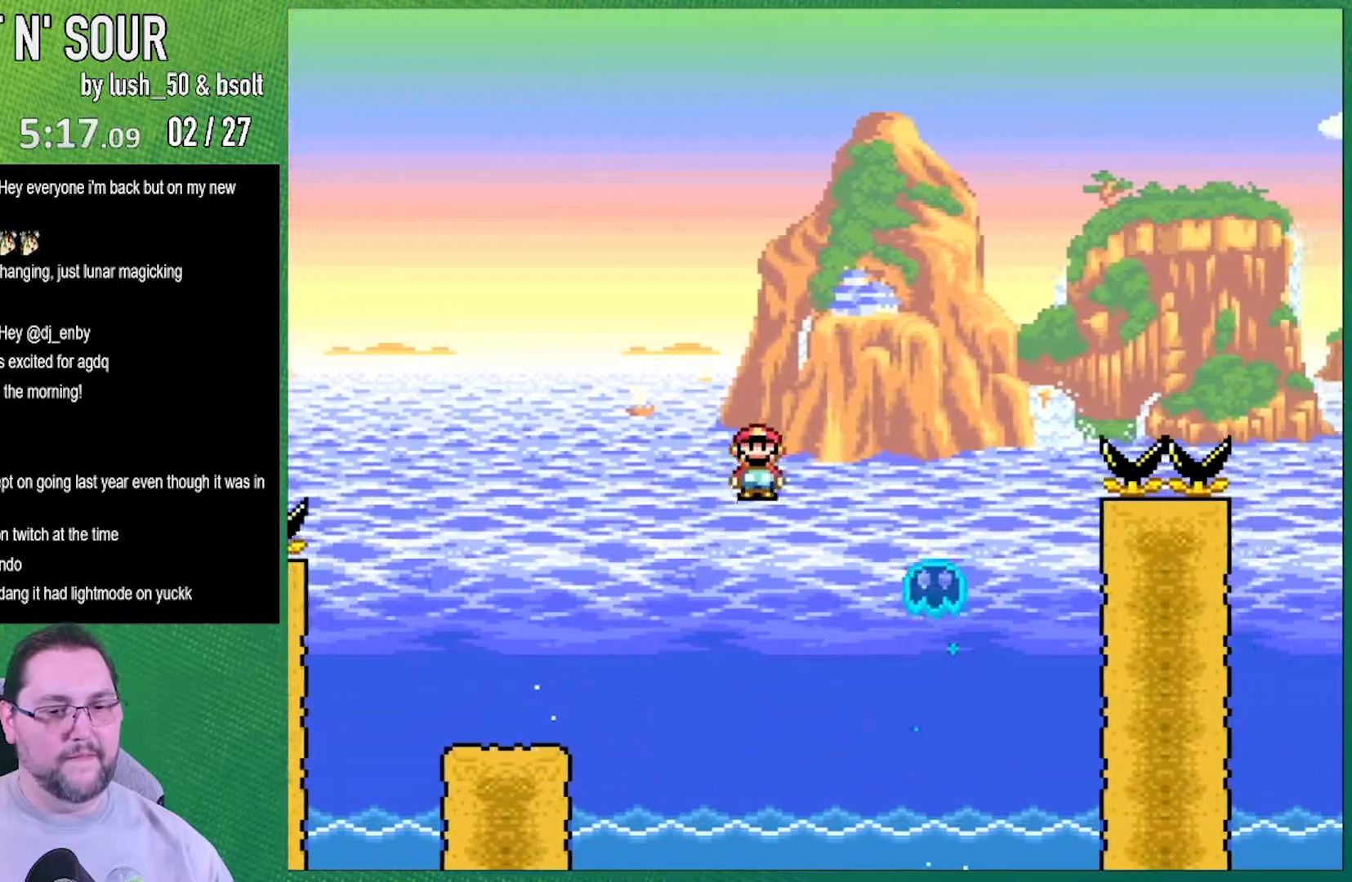
{"buttons": ["A", "X", "DPAD_RIGHT"], "events": [[117, "A", "up"], [250, "A", "down"]]}
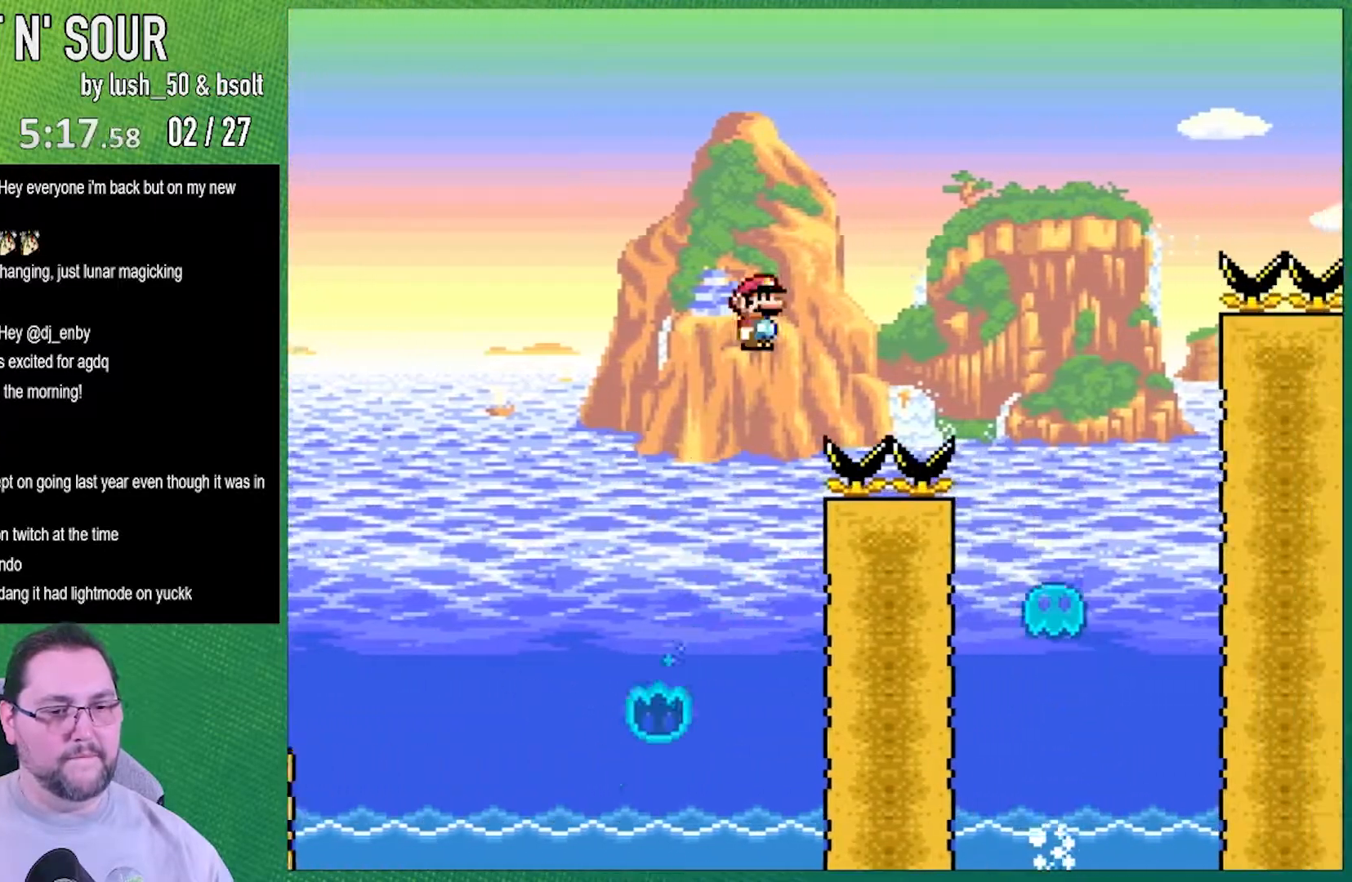
{"buttons": ["A", "X", "DPAD_RIGHT"], "events": [[283, "A", "up"], [467, "A", "down"]]}
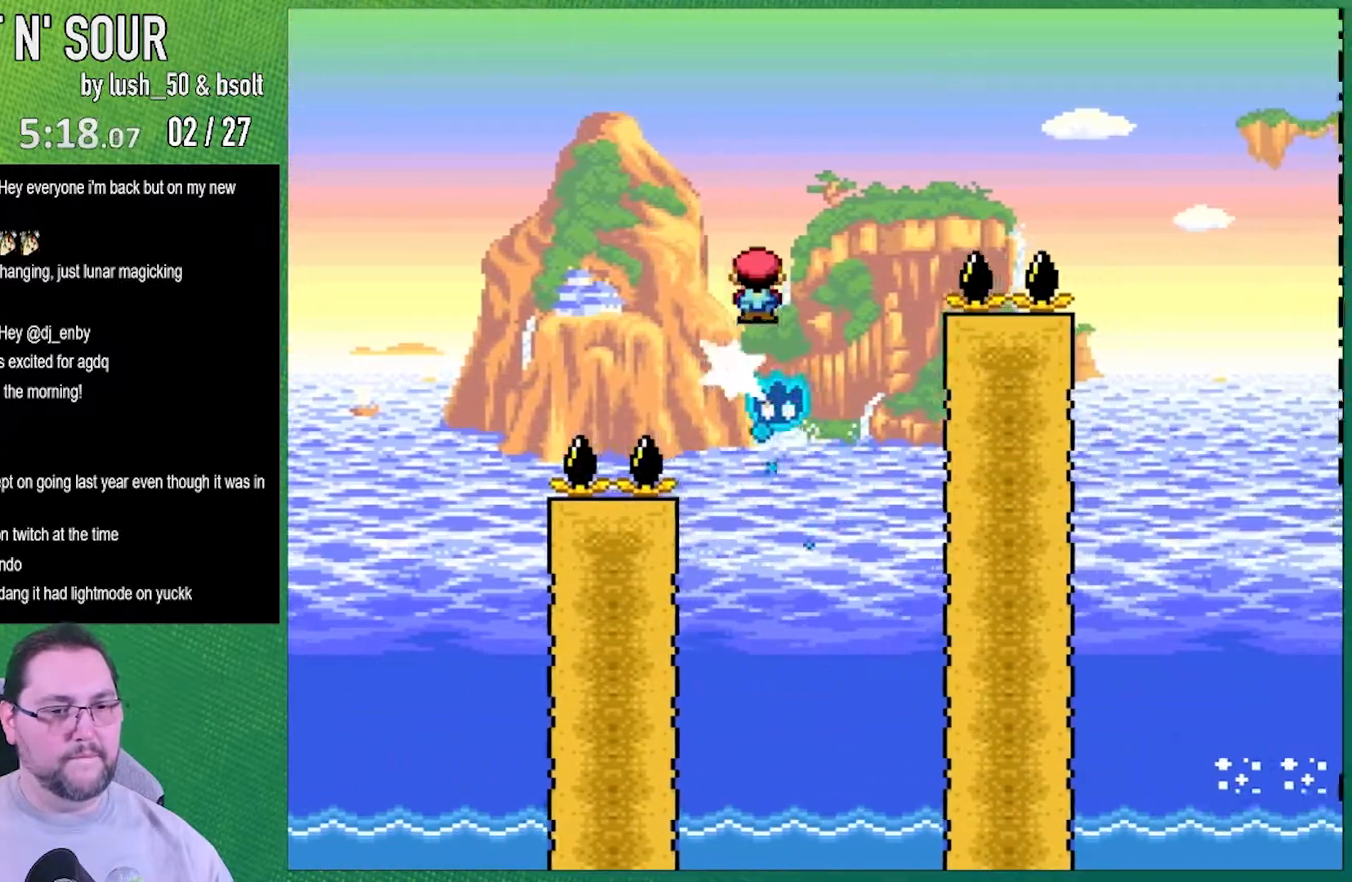
{"buttons": ["A", "X", "DPAD_RIGHT"], "events": []}
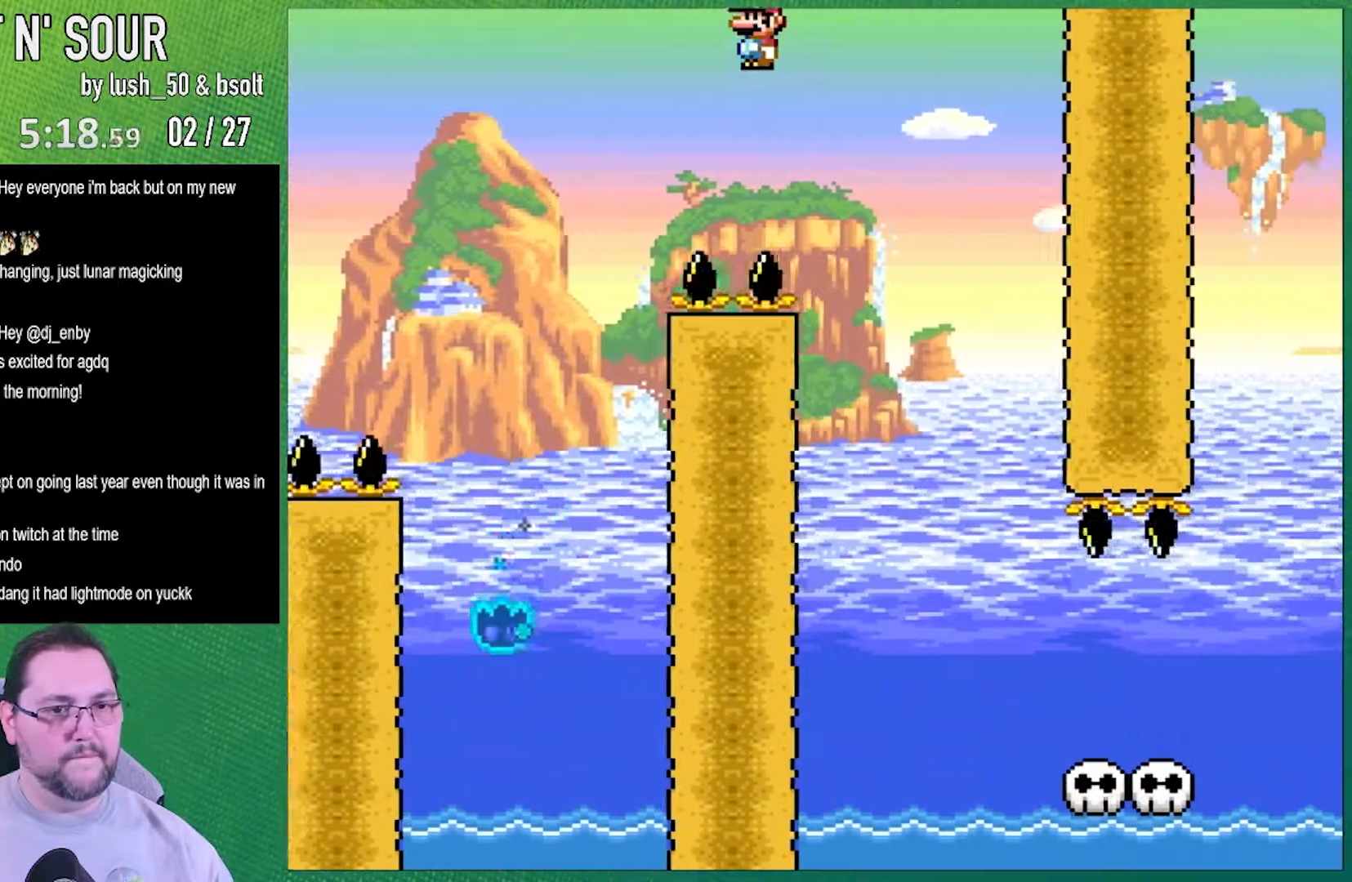
{"buttons": ["A", "X", "DPAD_RIGHT"], "events": [[67, "A", "up"], [250, "DPAD_RIGHT", "up"], [317, "DPAD_LEFT", "down"], [400, "DPAD_LEFT", "up"], [433, "A", "down"], [433, "DPAD_RIGHT", "down"]]}
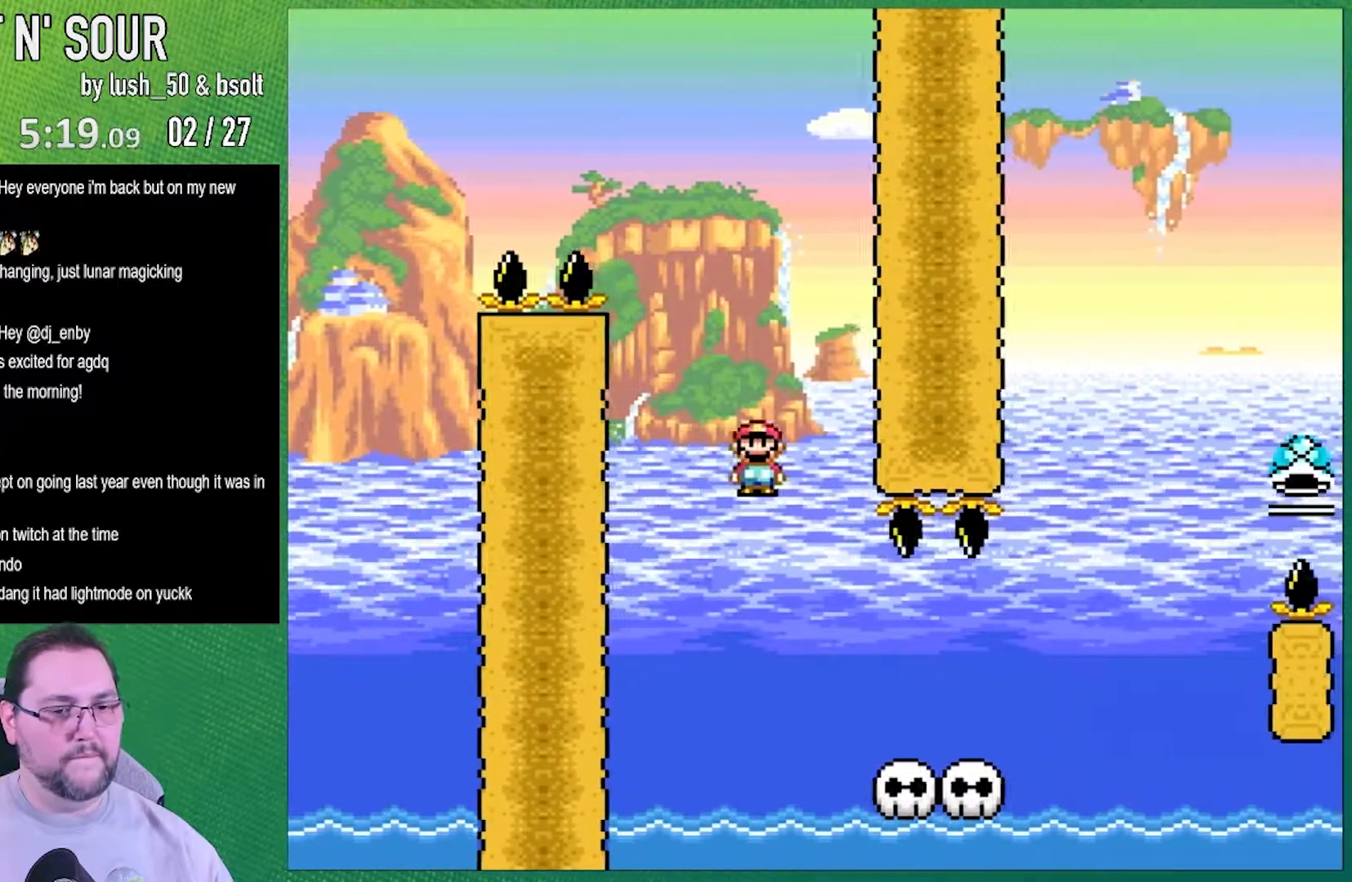
{"buttons": ["Y", "DPAD_LEFT"], "events": [[350, "DPAD_RIGHT", "up"], [367, "A", "up"], [400, "DPAD_LEFT", "down"], [433, "X", "up"], [467, "Y", "down"]]}
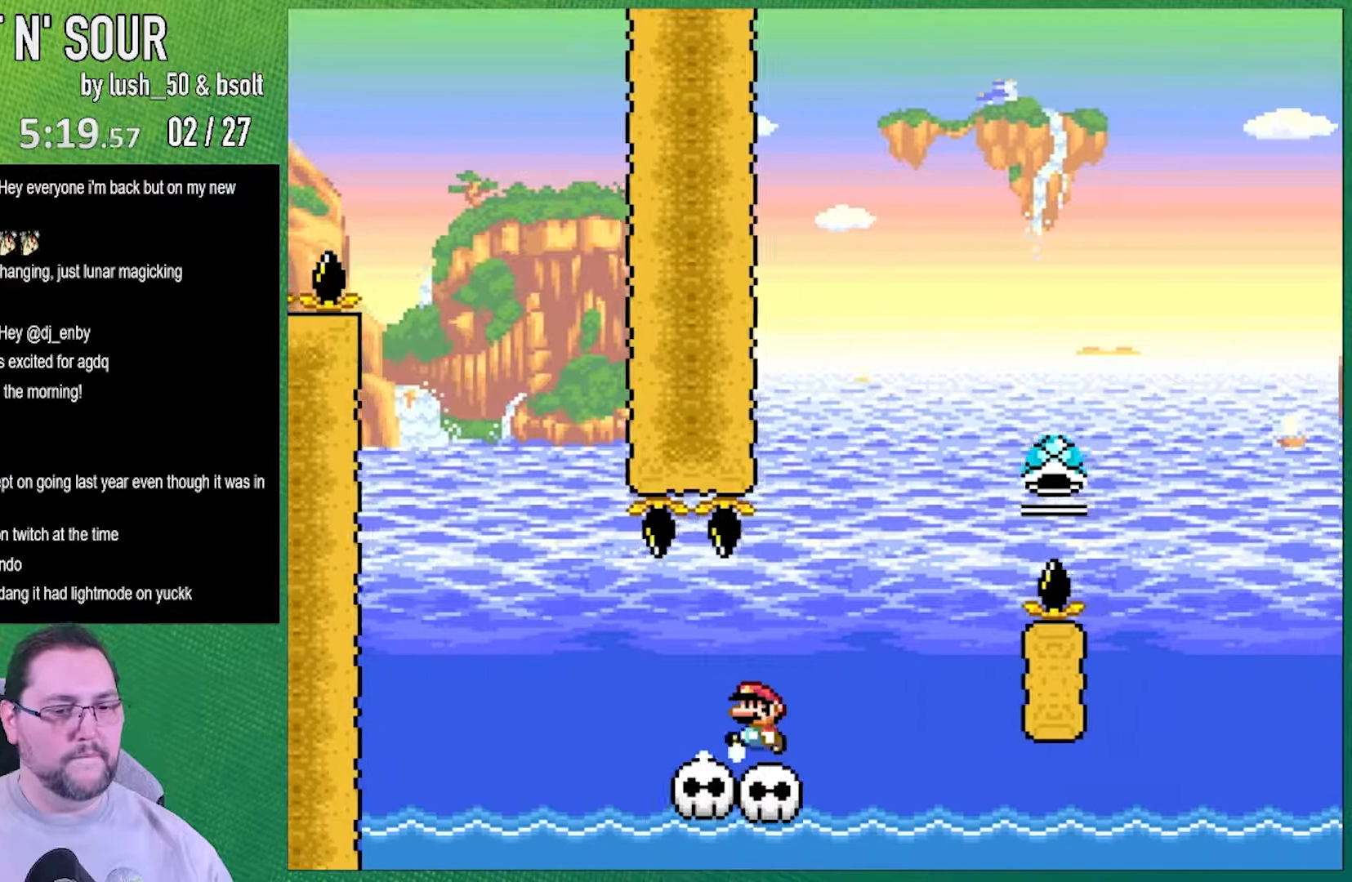
{"buttons": ["Y"], "events": [[67, "DPAD_LEFT", "up"]]}
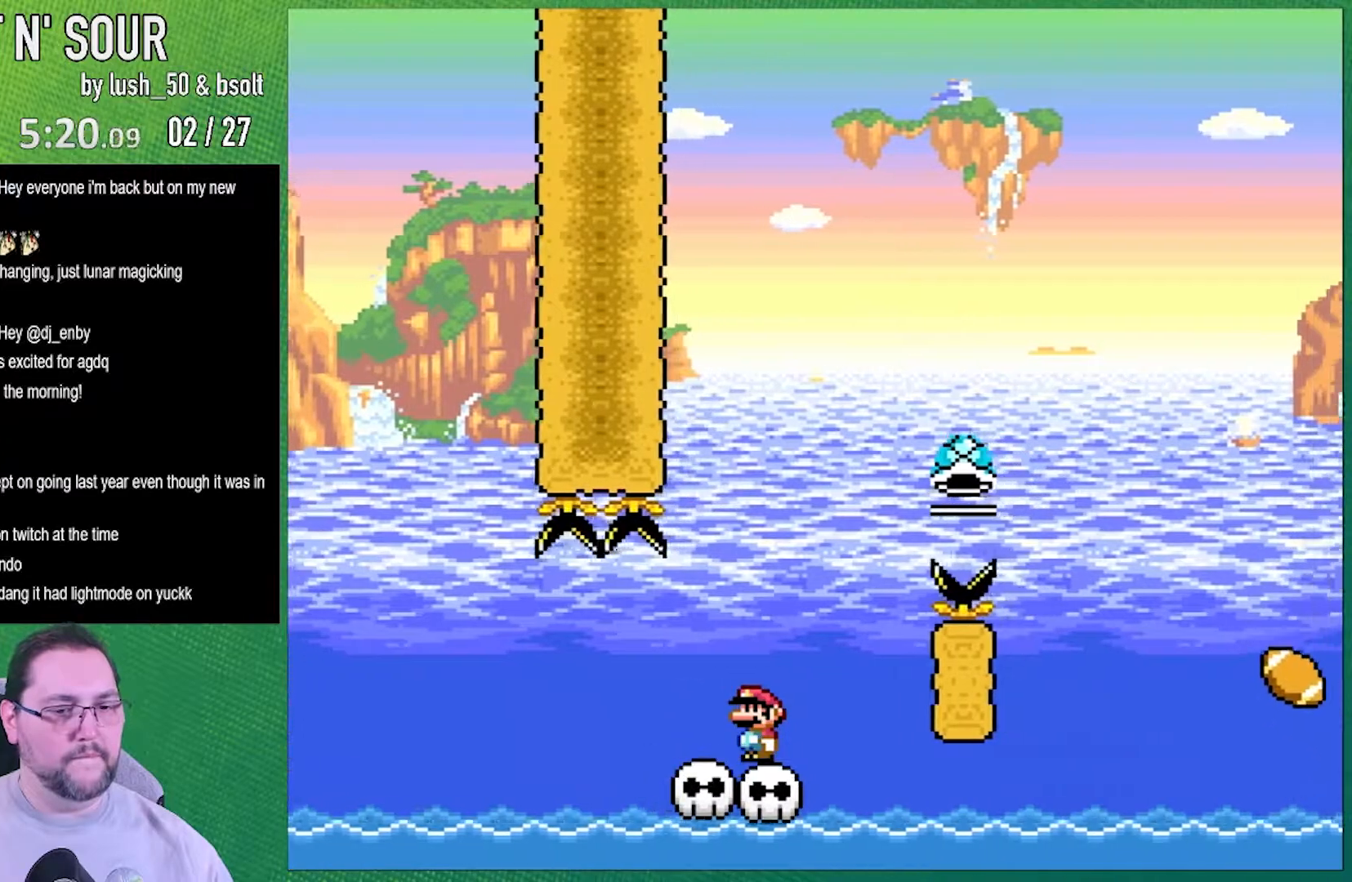
{"buttons": ["B", "Y"], "events": [[500, "B", "down"]]}
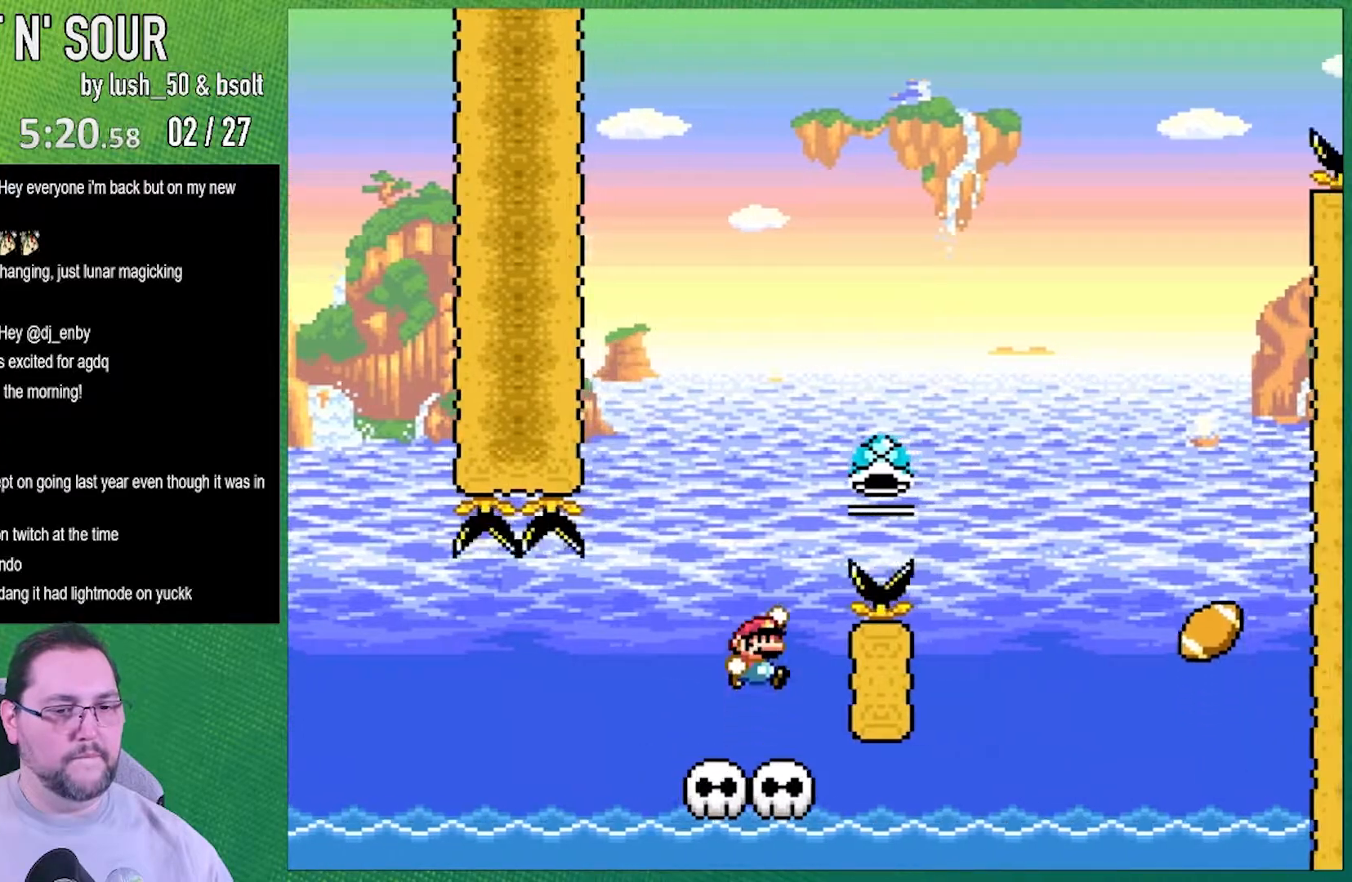
{"buttons": ["B", "Y"], "events": [[33, "DPAD_RIGHT", "down"], [467, "DPAD_RIGHT", "up"]]}
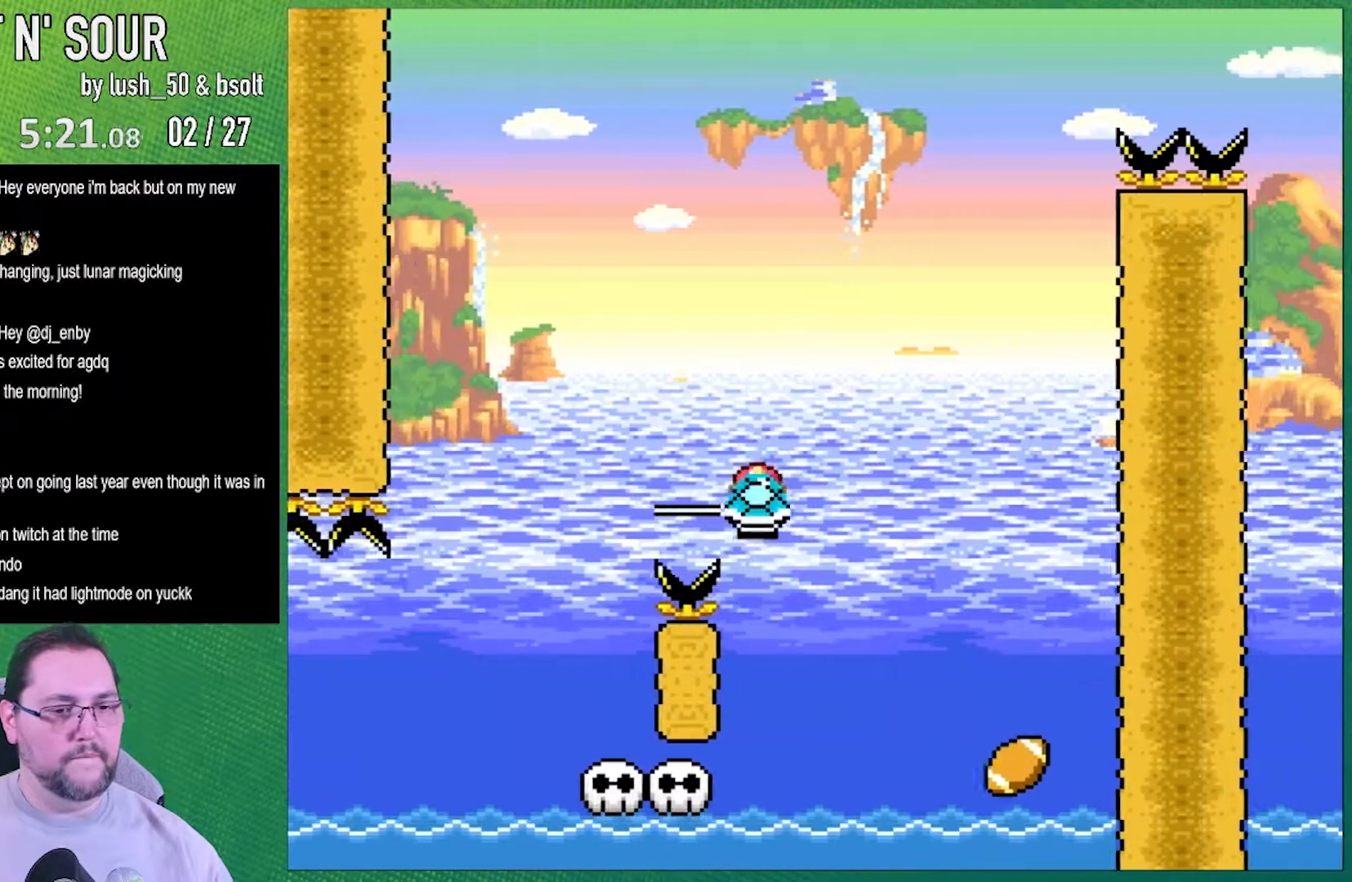
{"buttons": ["Y"], "events": [[67, "DPAD_LEFT", "down"], [183, "B", "up"], [183, "DPAD_LEFT", "up"]]}